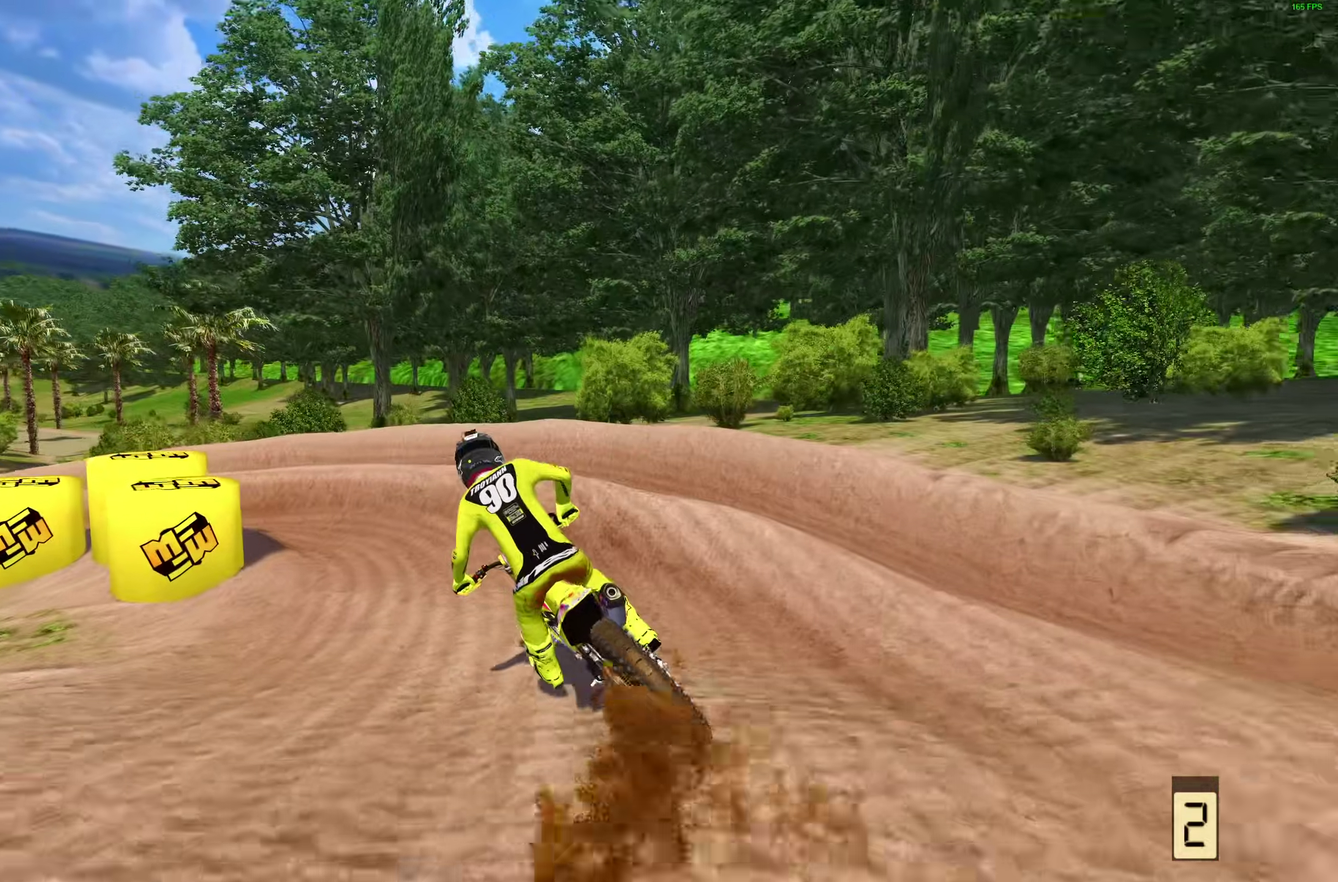
Gameplay with a controller (PlayStation layout); each line is a JSON object with the inputs held at the frame after it (dt_ms = milliseconds from this image to that frame). "events" lists button and stick changes between this image and that frame as [ms after this image, input, new state], when the widget could be followed in between. Not read: L2 R1.
{"dt_ms": 400, "buttons": [], "left_stick": "up-left", "right_stick": "down-right", "events": [[400, "right_stick", "down-right"]]}
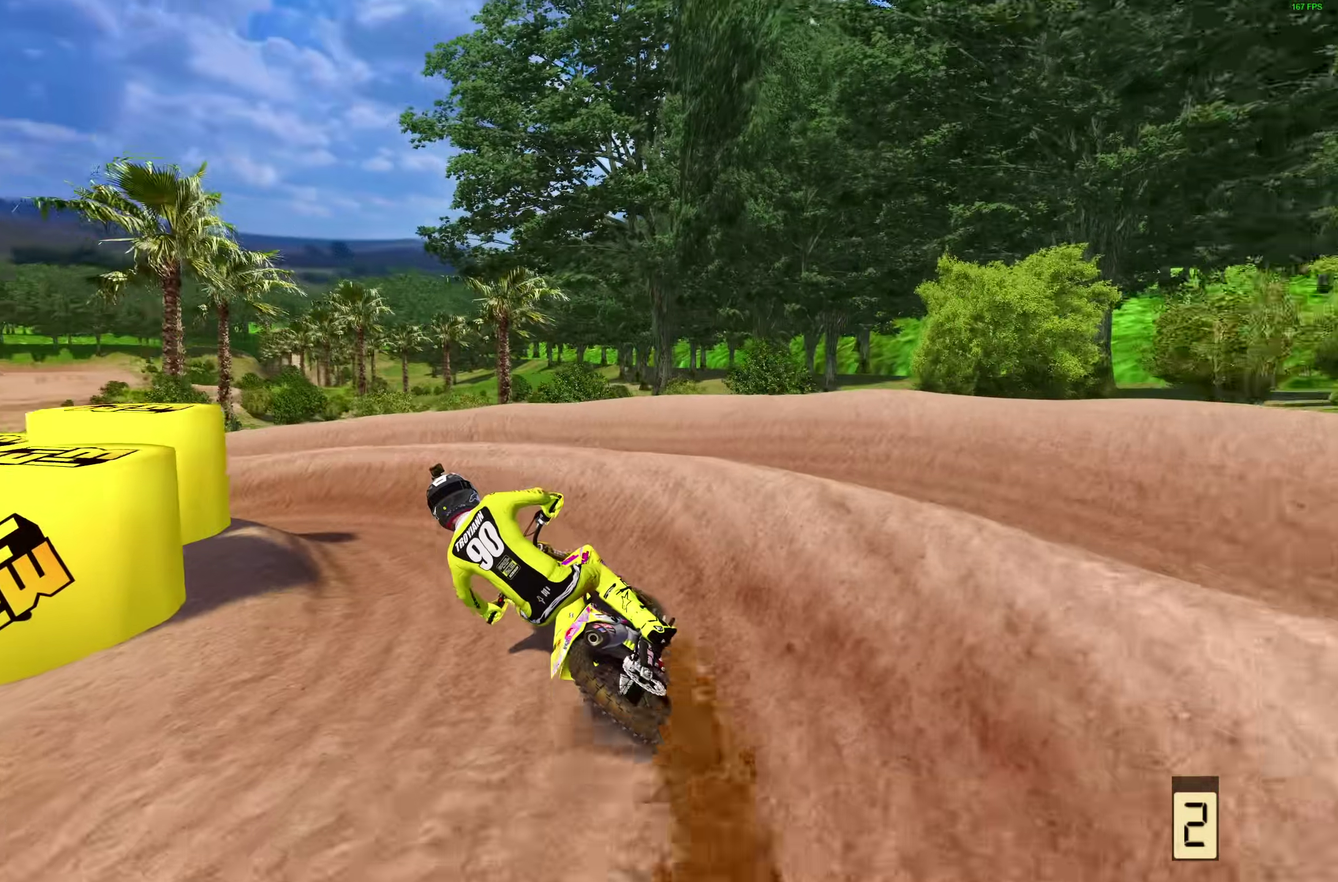
{"dt_ms": 700, "buttons": ["R2"], "left_stick": "up-left", "right_stick": "down-right", "events": [[667, "R2", "down"]]}
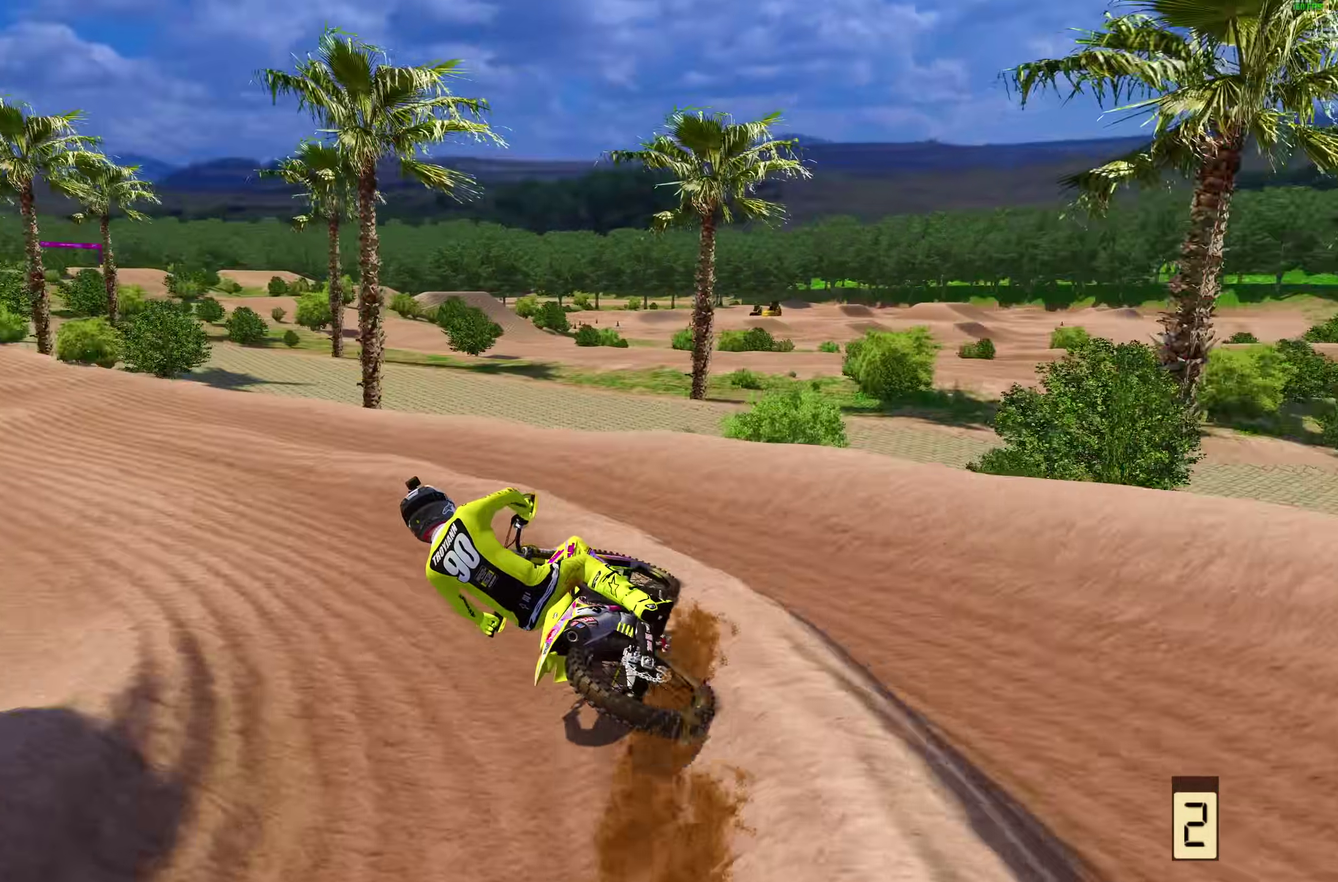
{"dt_ms": 300, "buttons": ["R2"], "left_stick": "up-left", "right_stick": "down-right", "events": []}
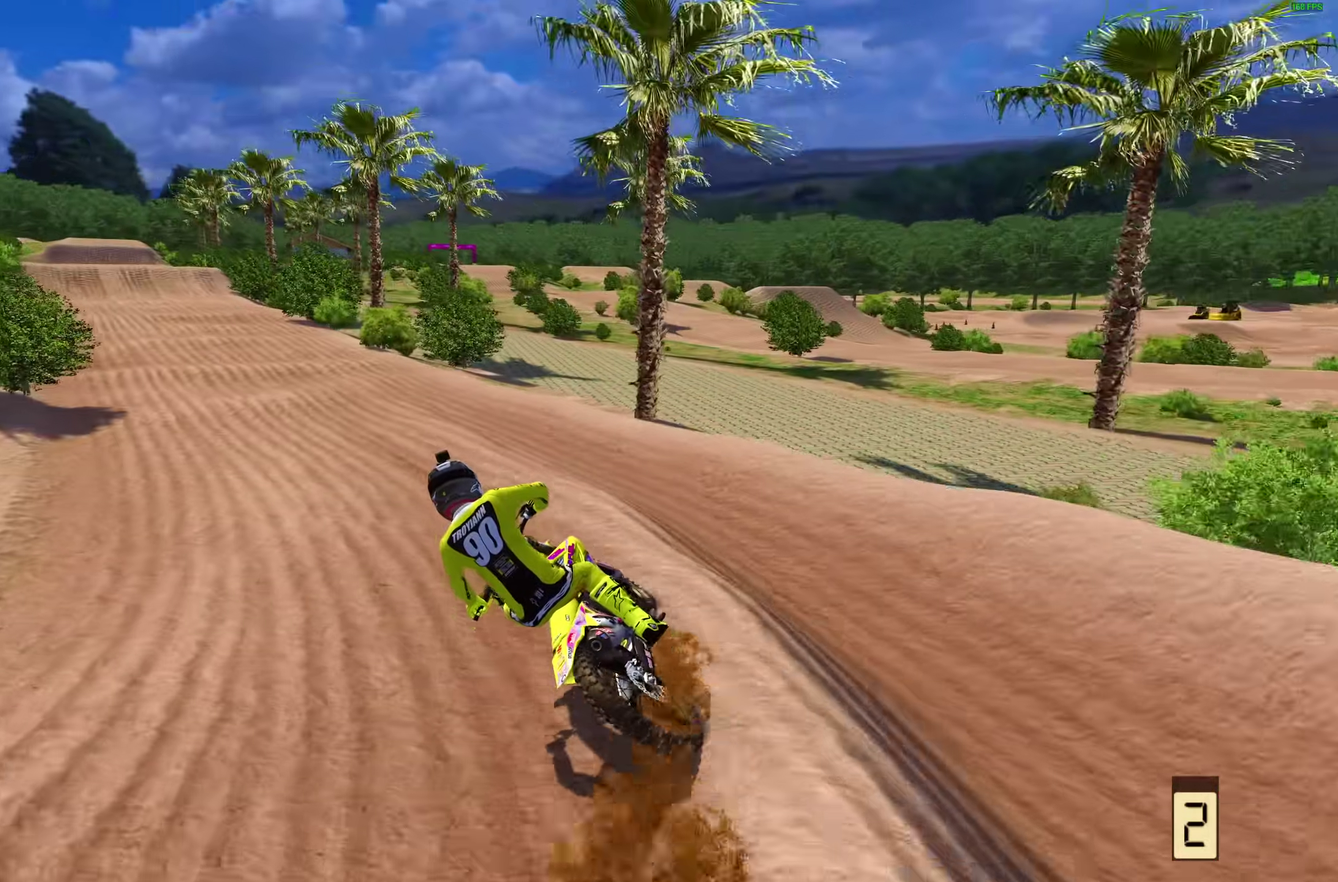
{"dt_ms": 700, "buttons": ["R2"], "left_stick": "up-left", "right_stick": "down-right", "events": []}
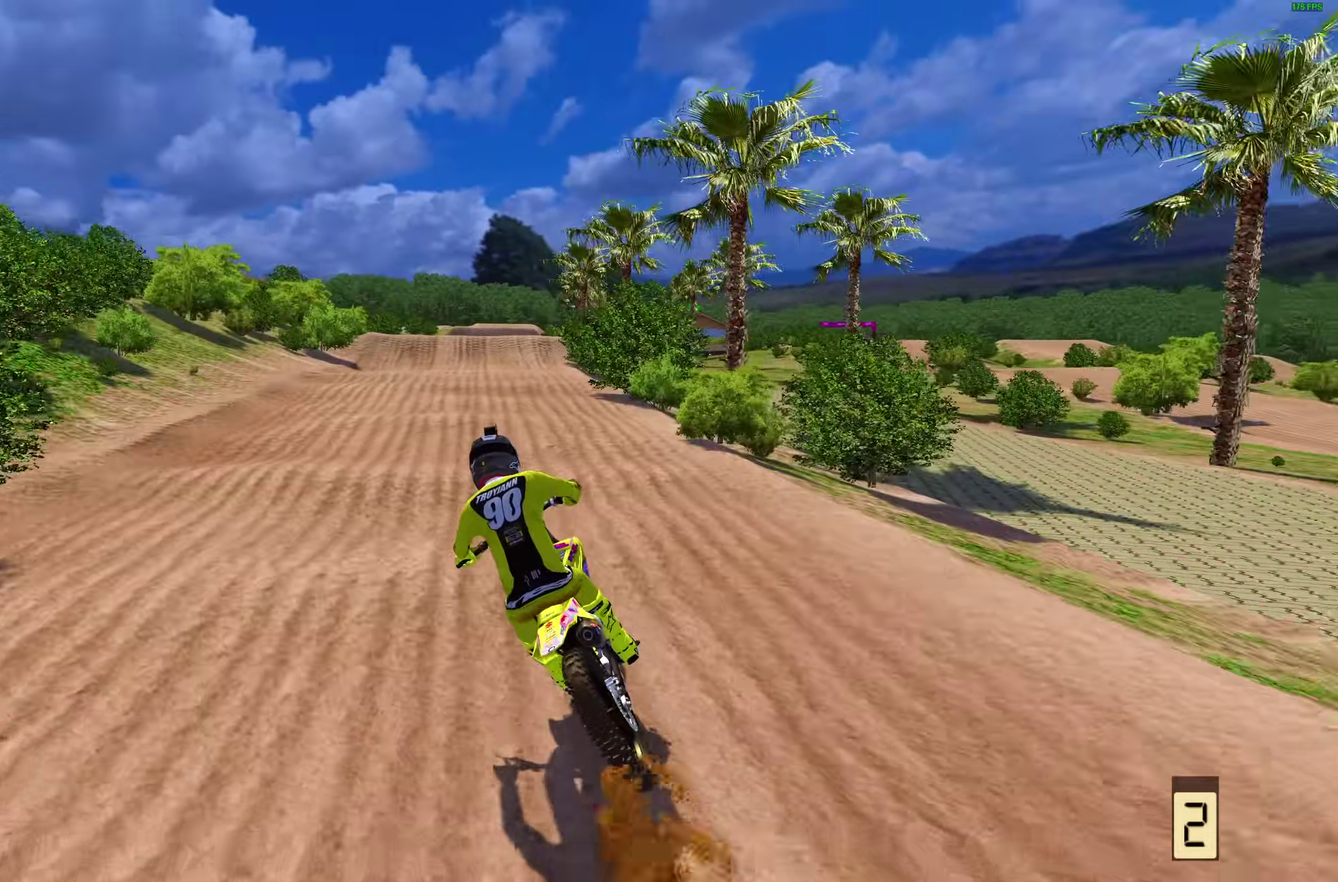
{"dt_ms": 300, "buttons": ["R2"], "left_stick": "center", "right_stick": "right", "events": [[33, "left_stick", "center"], [183, "DPAD_RIGHT", "down"], [200, "right_stick", "right"], [250, "DPAD_RIGHT", "up"]]}
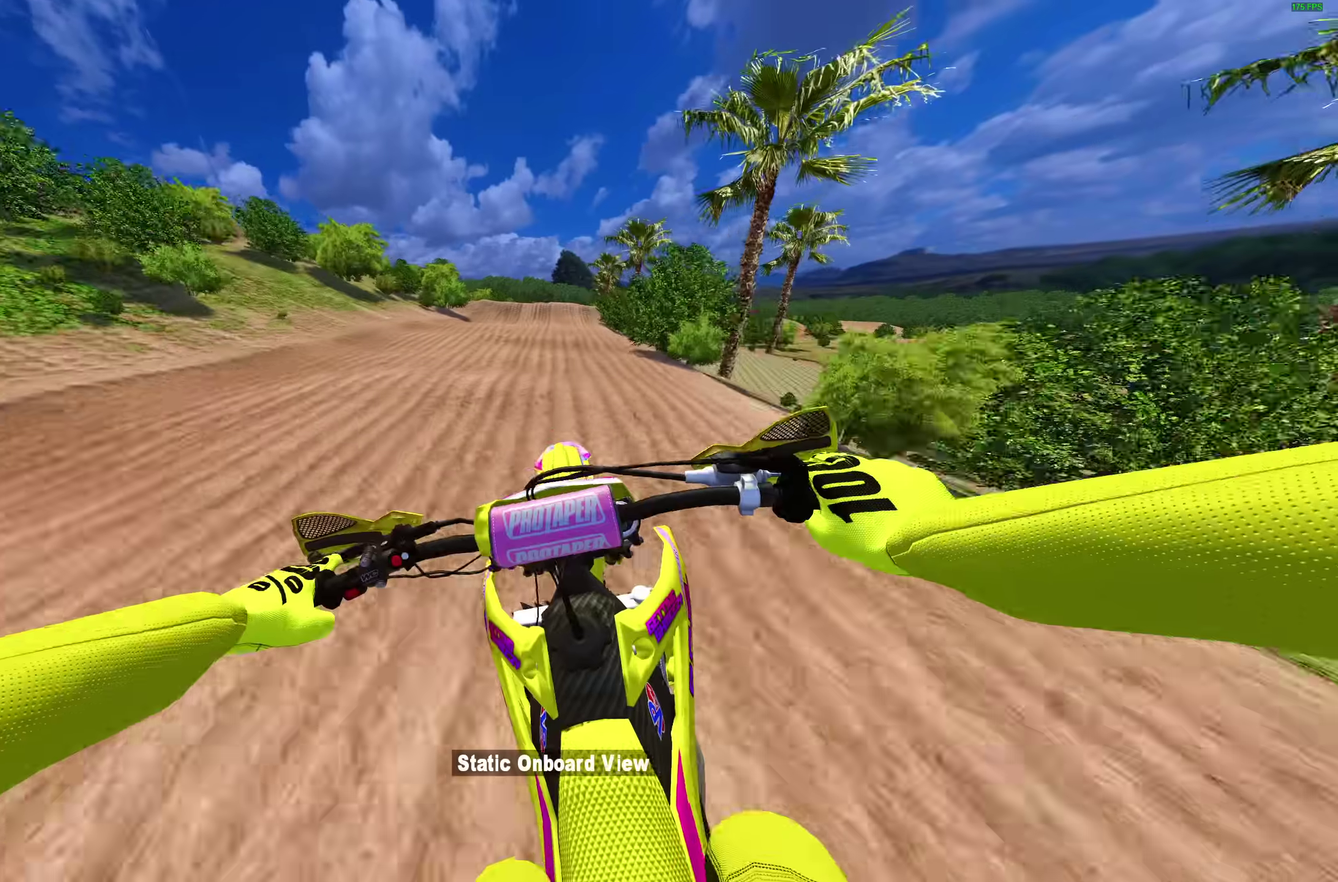
{"dt_ms": 700, "buttons": ["R2"], "left_stick": "center", "right_stick": "right"}
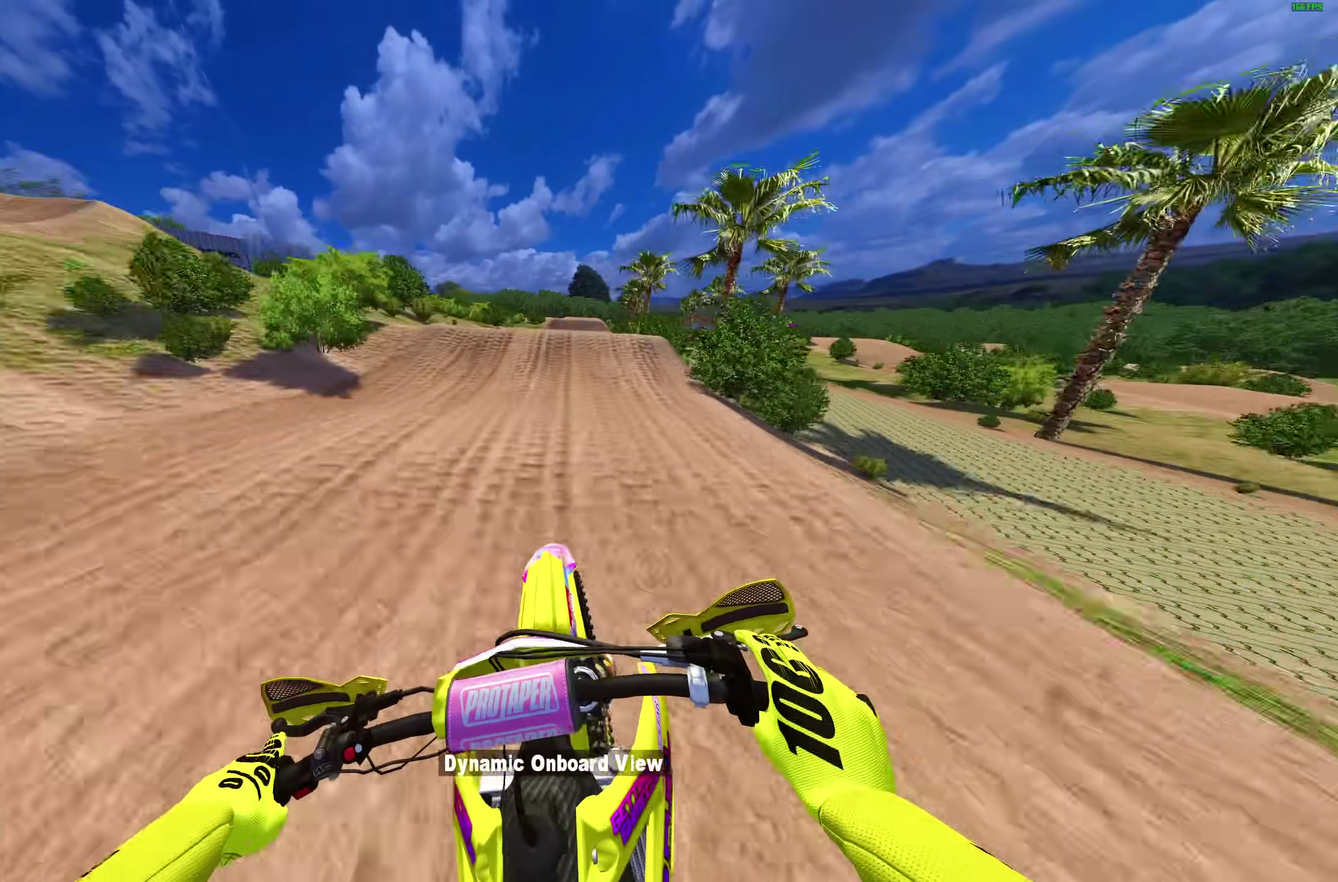
{"dt_ms": 300, "buttons": ["R2"], "left_stick": "right", "right_stick": "right", "events": [[150, "left_stick", "up-right"], [283, "left_stick", "right"]]}
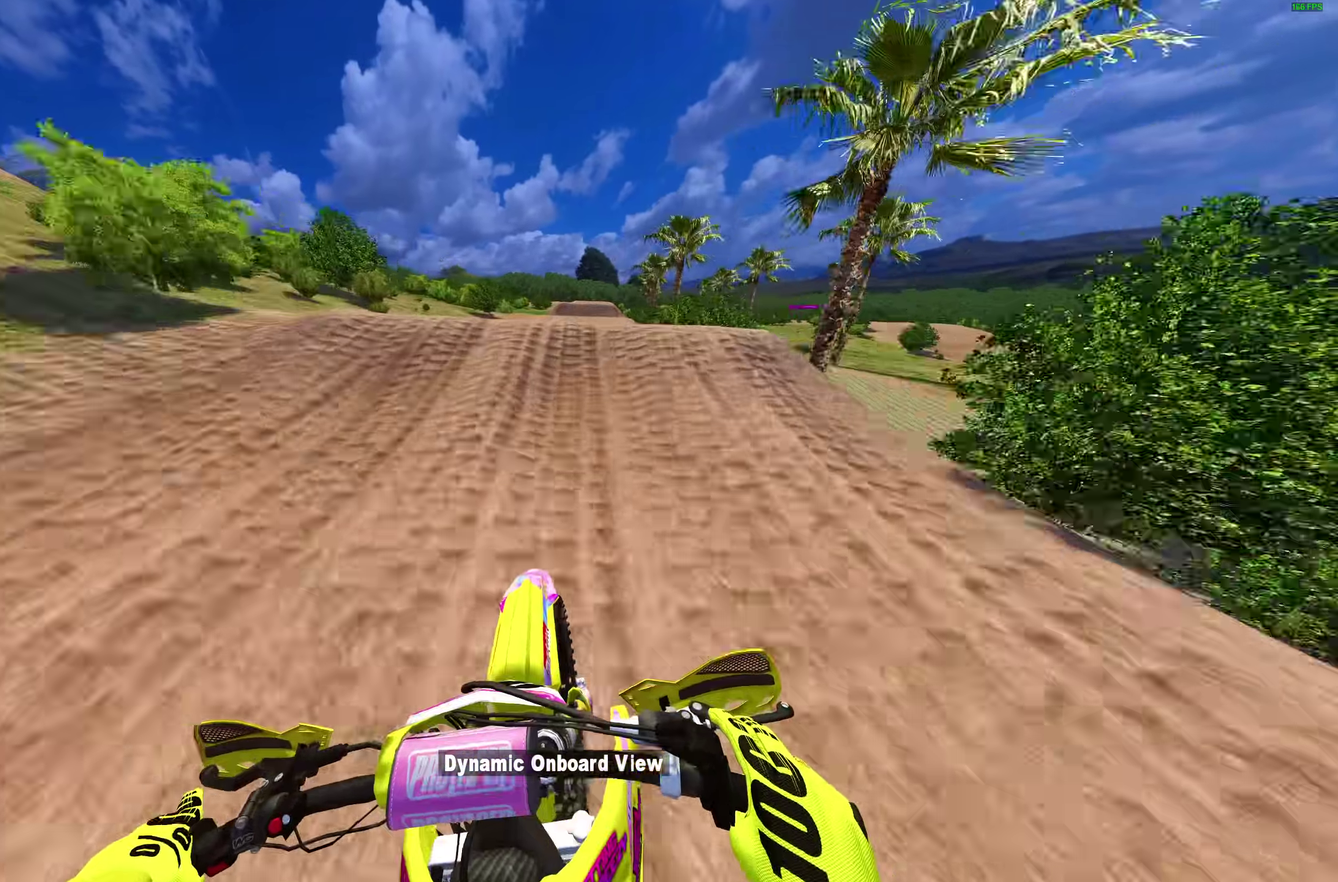
{"dt_ms": 600, "buttons": ["CROSS", "R2"], "left_stick": "up-left", "right_stick": "center", "events": [[67, "R2", "up"], [83, "right_stick", "center"], [167, "CROSS", "down"], [283, "CROSS", "up"], [300, "left_stick", "center"], [467, "left_stick", "up-left"], [517, "R2", "down"], [583, "CROSS", "down"]]}
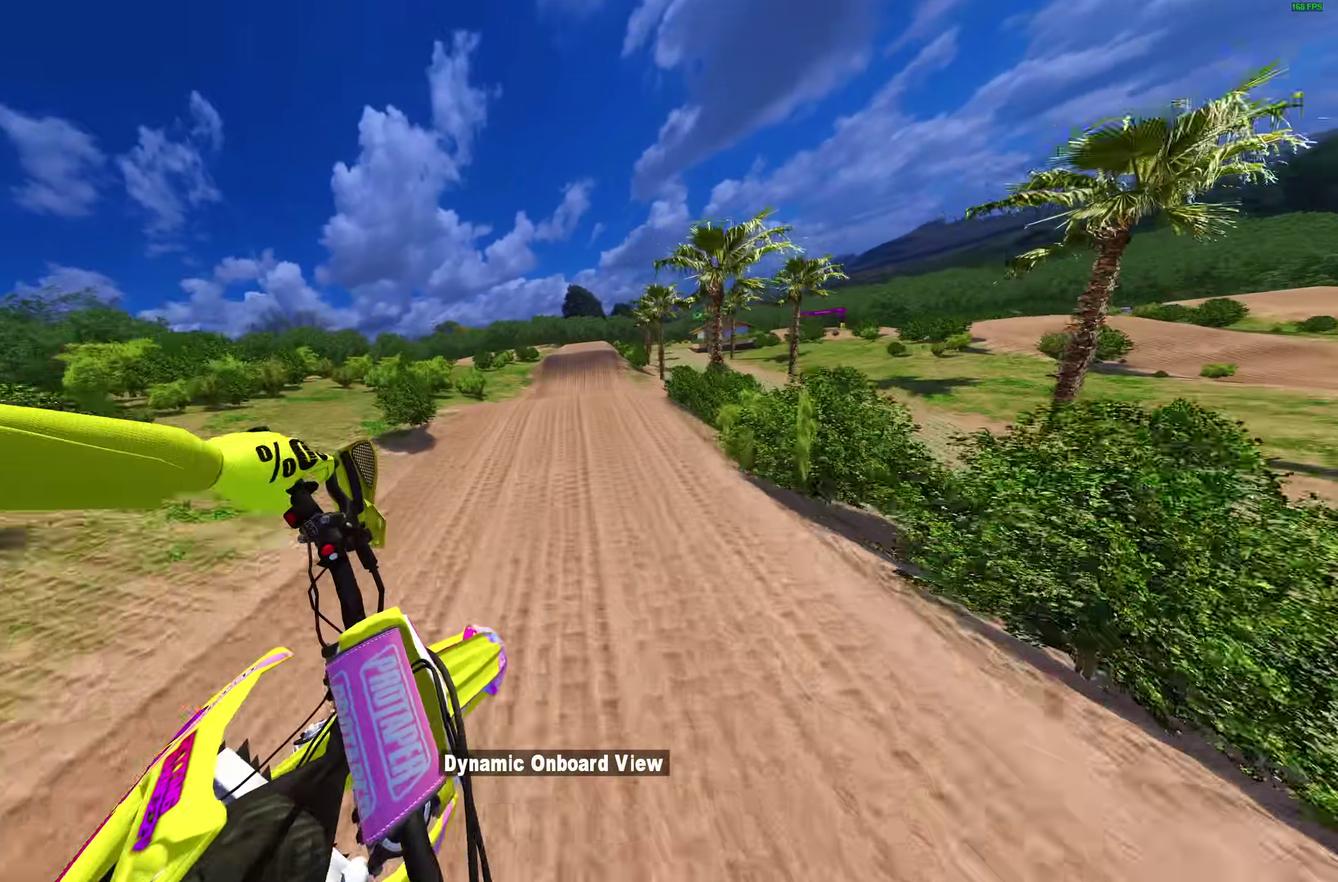
{"dt_ms": 400, "buttons": ["R2"], "left_stick": "center", "right_stick": "center"}
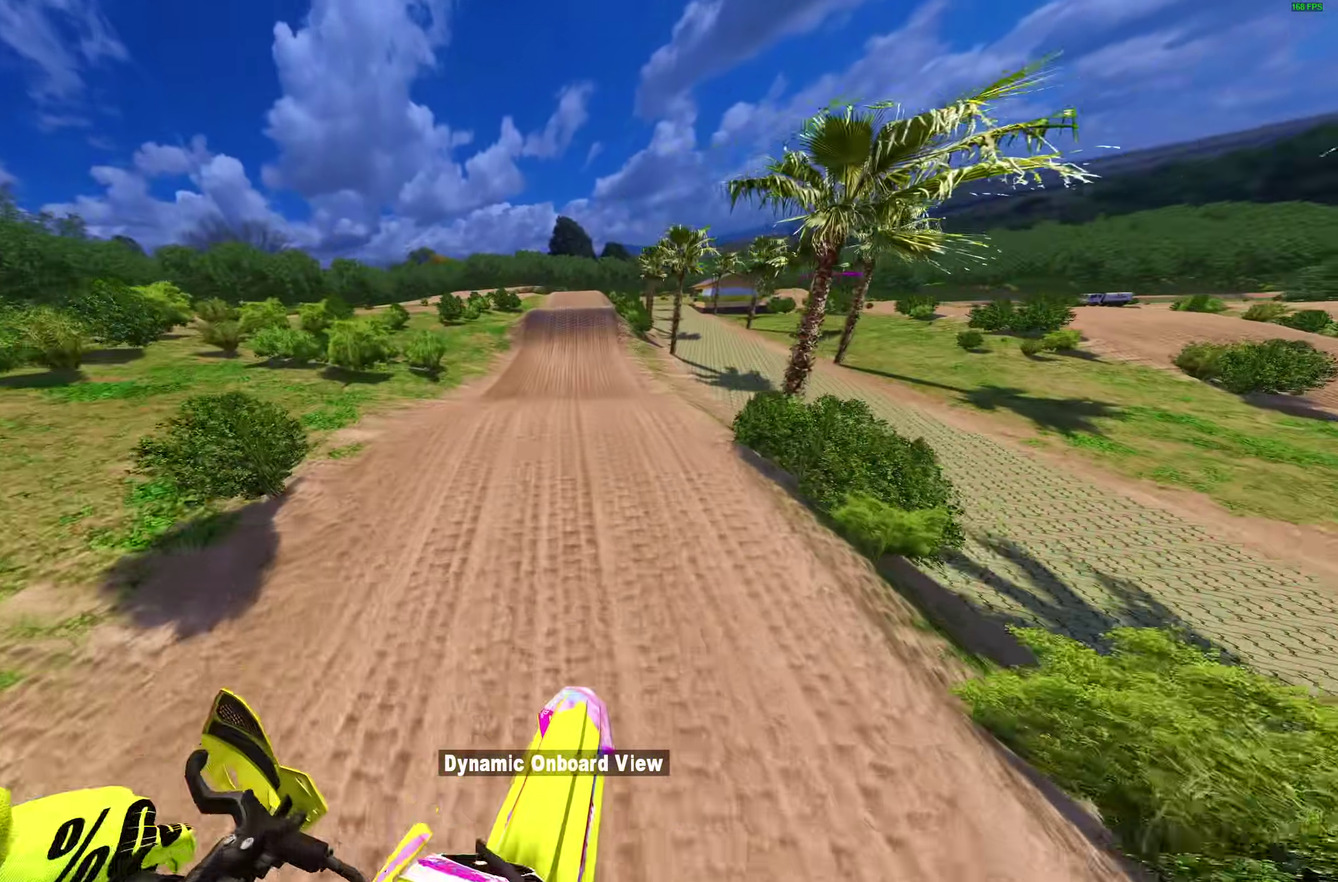
{"dt_ms": 600, "buttons": ["R2"], "left_stick": "right", "right_stick": "up-left"}
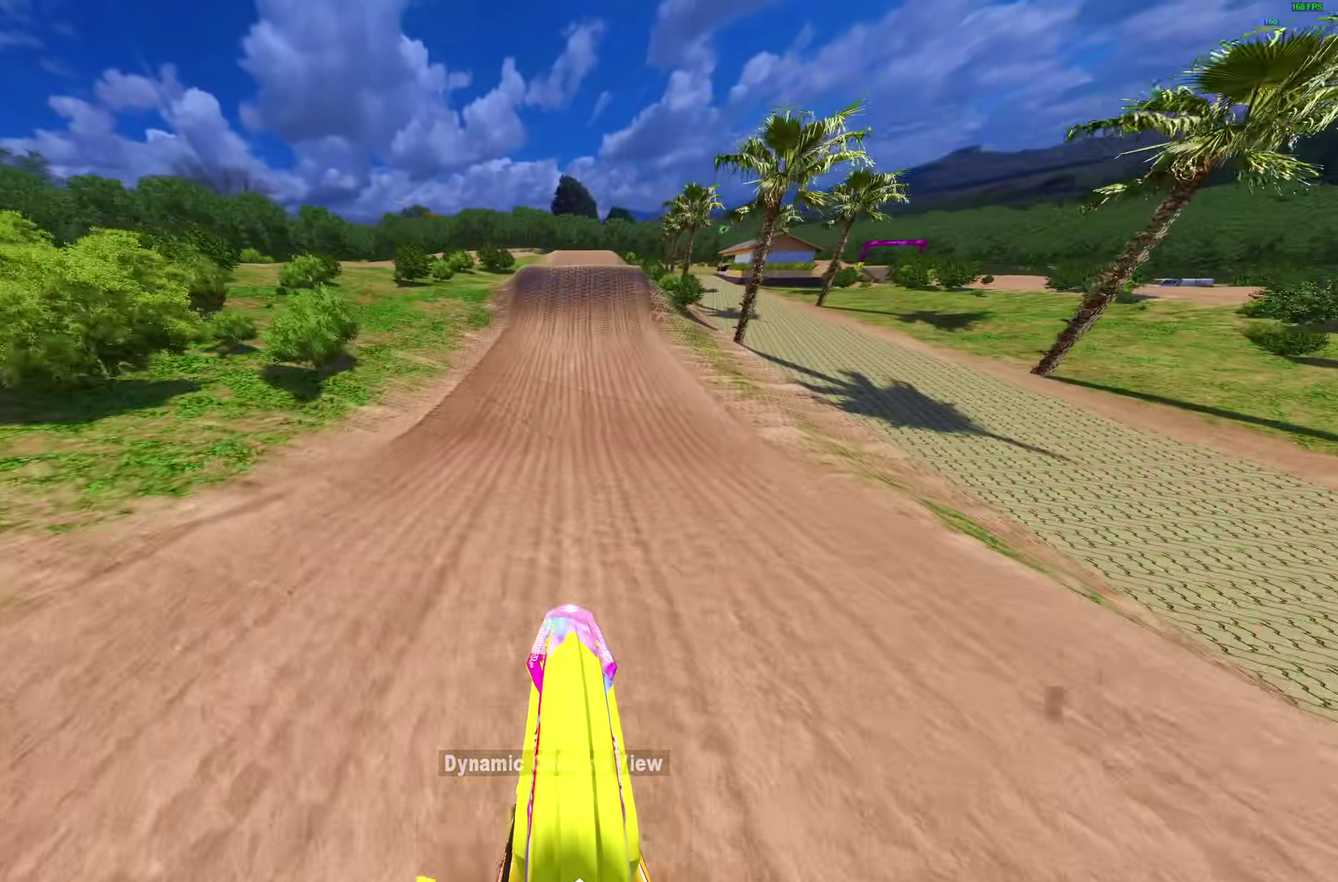
{"dt_ms": 400, "buttons": ["R2"], "left_stick": "right", "right_stick": "left", "events": [[333, "right_stick", "left"]]}
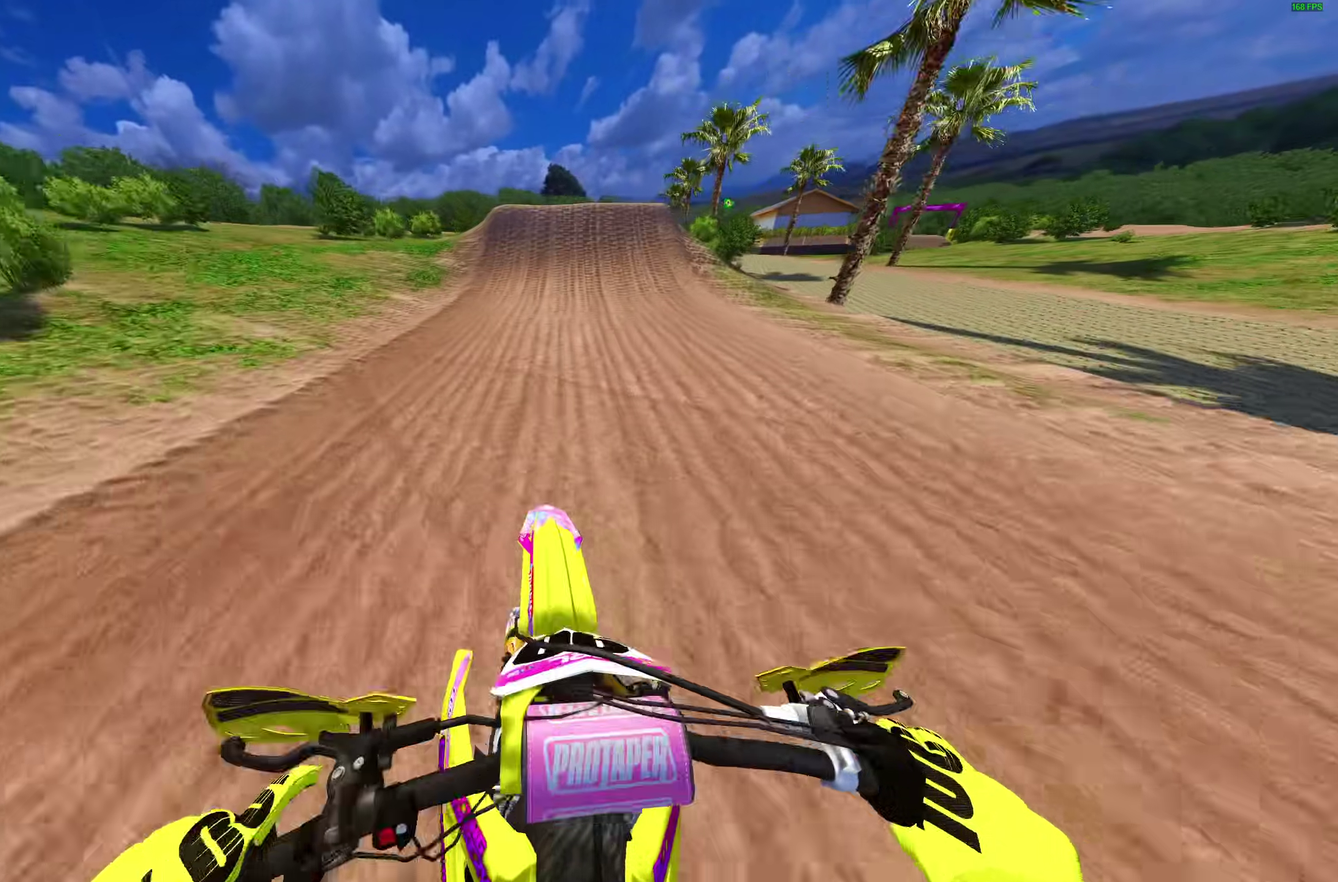
{"dt_ms": 700, "buttons": ["R2"], "left_stick": "center", "right_stick": "up-left", "events": [[117, "right_stick", "up-left"], [200, "left_stick", "center"]]}
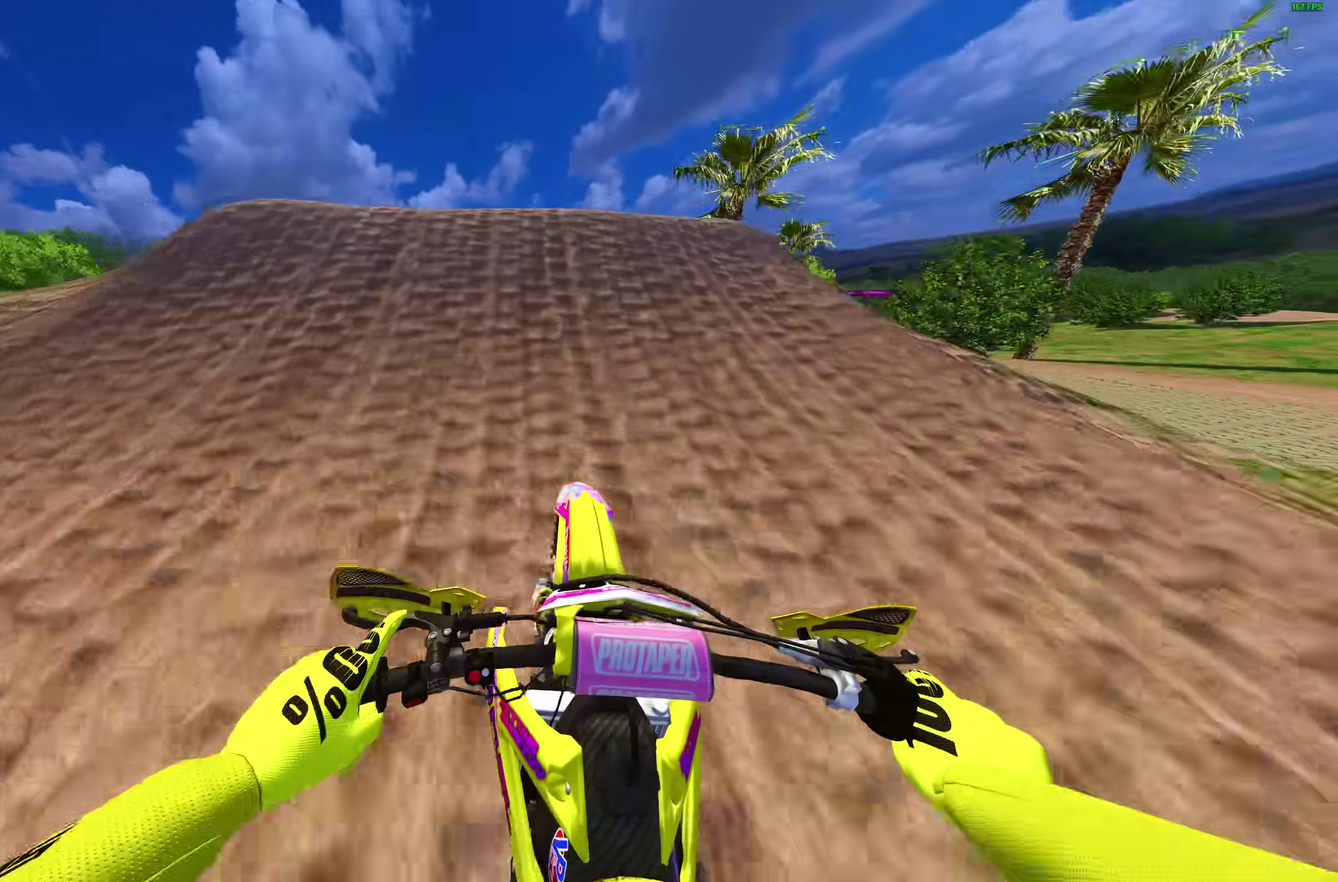
{"dt_ms": 300, "buttons": ["CROSS"], "left_stick": "up-left", "right_stick": "center", "events": [[67, "right_stick", "left"], [133, "left_stick", "left"], [133, "right_stick", "up-left"], [217, "right_stick", "center"], [267, "CROSS", "down"], [283, "left_stick", "up-left"], [300, "R2", "up"]]}
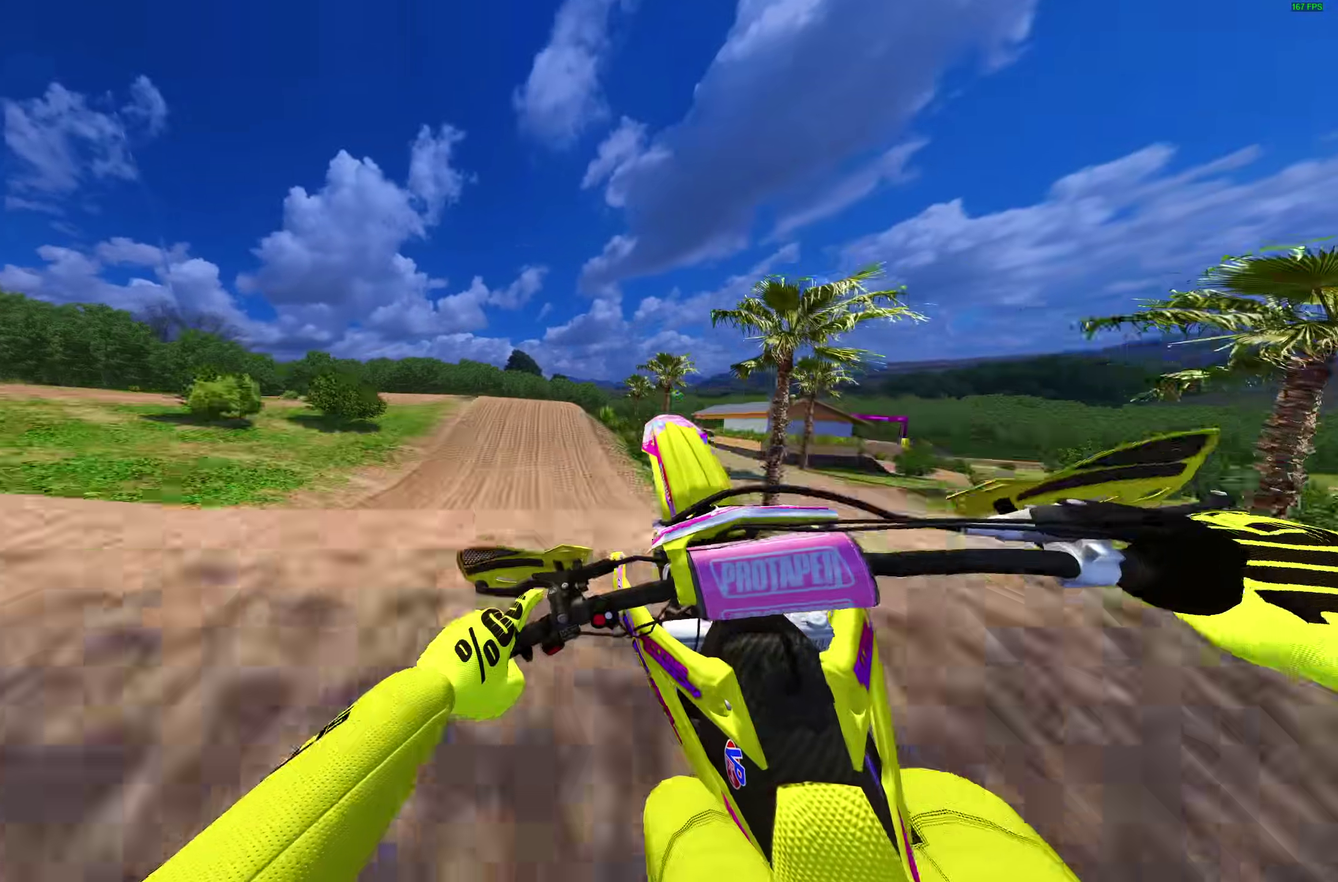
{"dt_ms": 700, "buttons": [], "left_stick": "left", "right_stick": "center"}
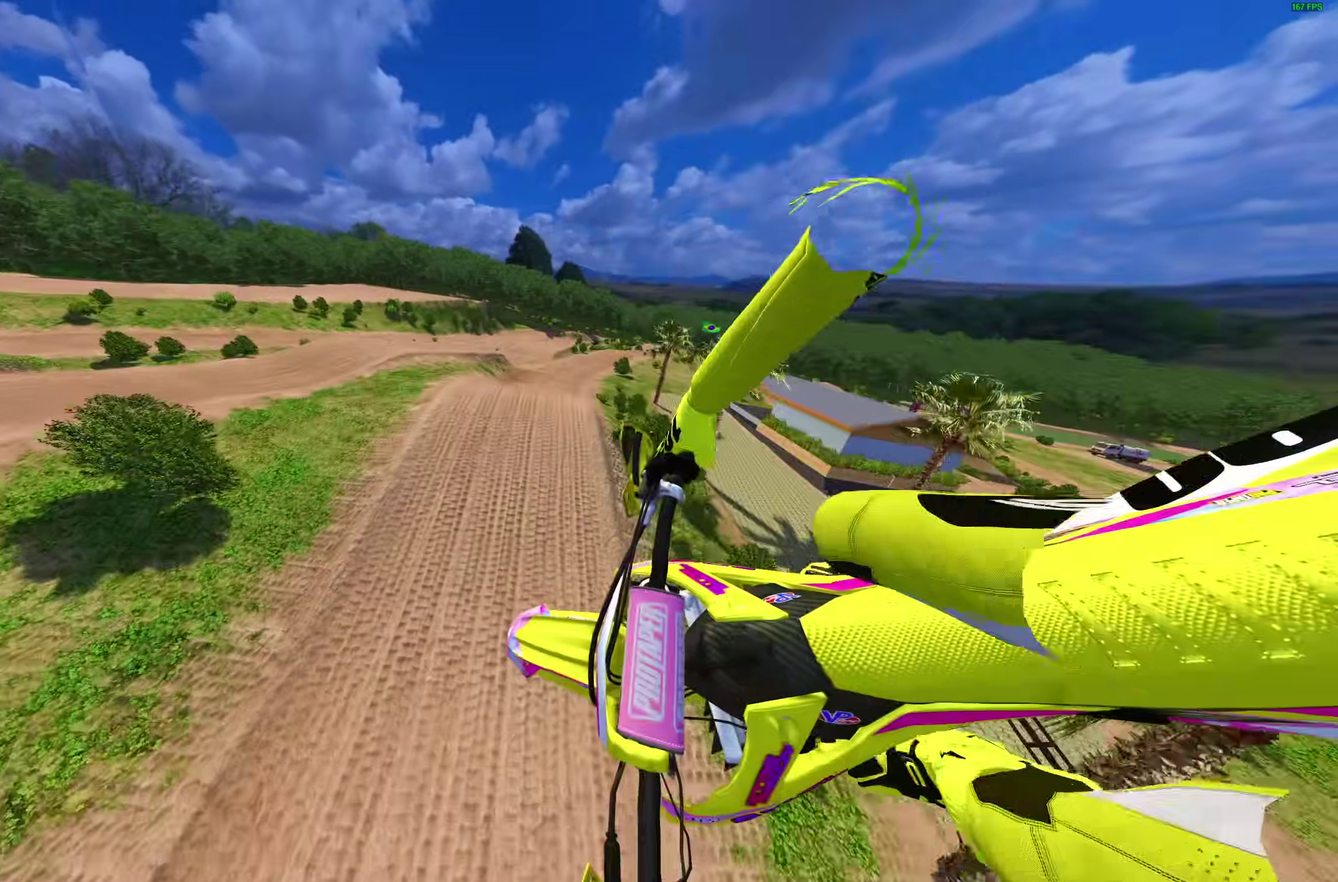
{"dt_ms": 300, "buttons": [], "left_stick": "up-left", "right_stick": "up-right"}
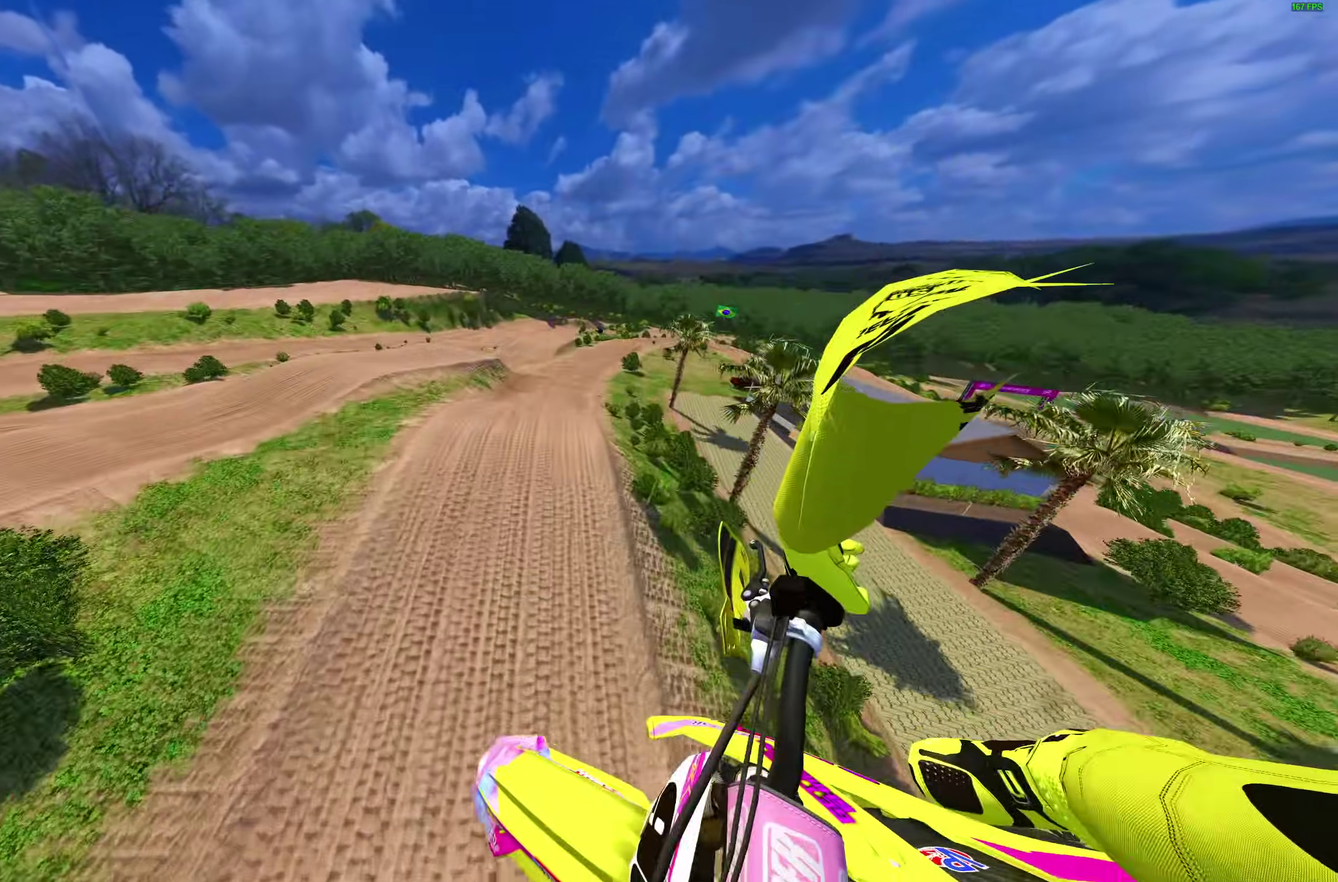
{"dt_ms": 700, "buttons": [], "left_stick": "right", "right_stick": "up", "events": [[33, "left_stick", "center"], [317, "left_stick", "right"], [617, "right_stick", "up"]]}
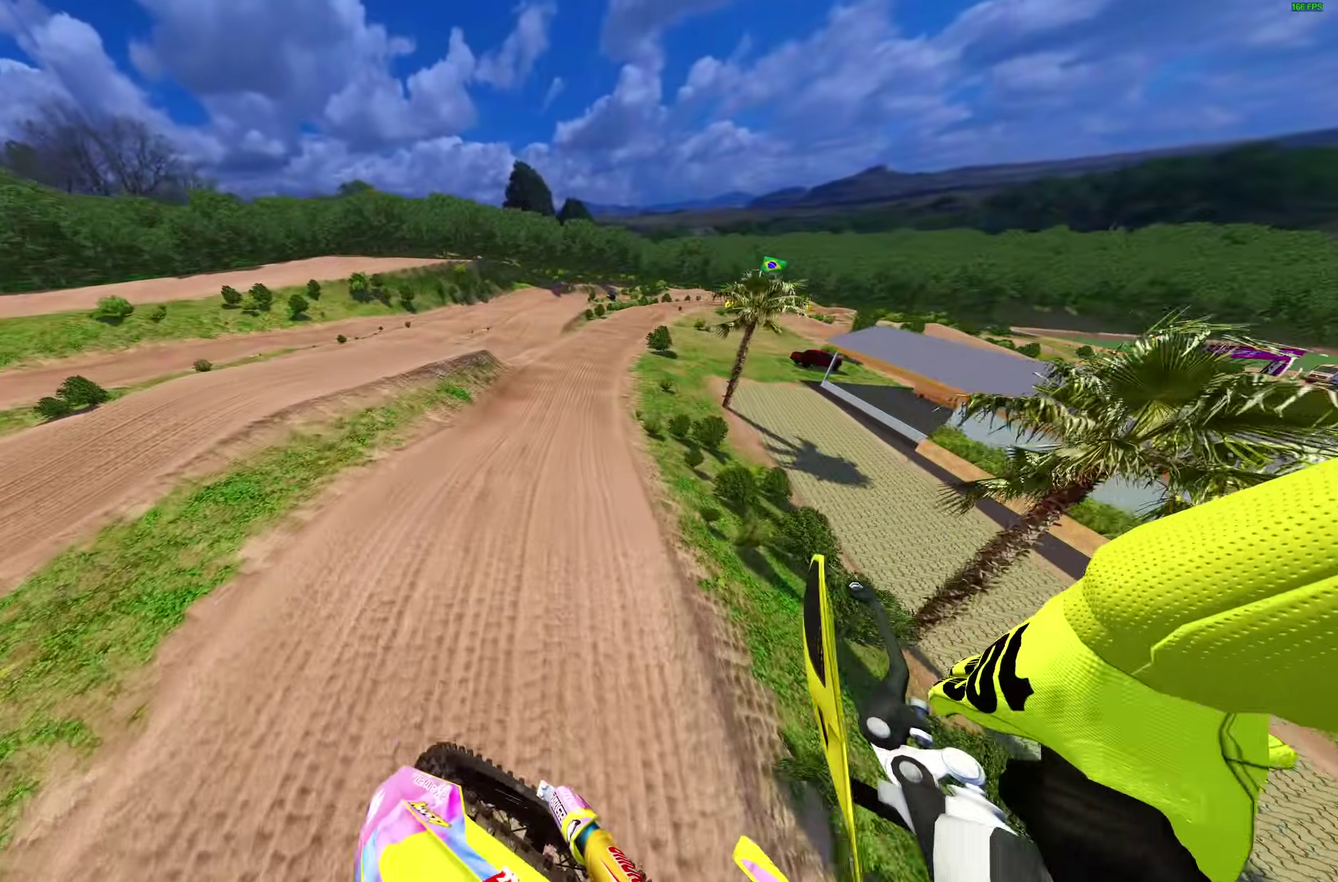
{"dt_ms": 300, "buttons": ["R2"], "left_stick": "right", "right_stick": "up", "events": [[267, "R2", "down"]]}
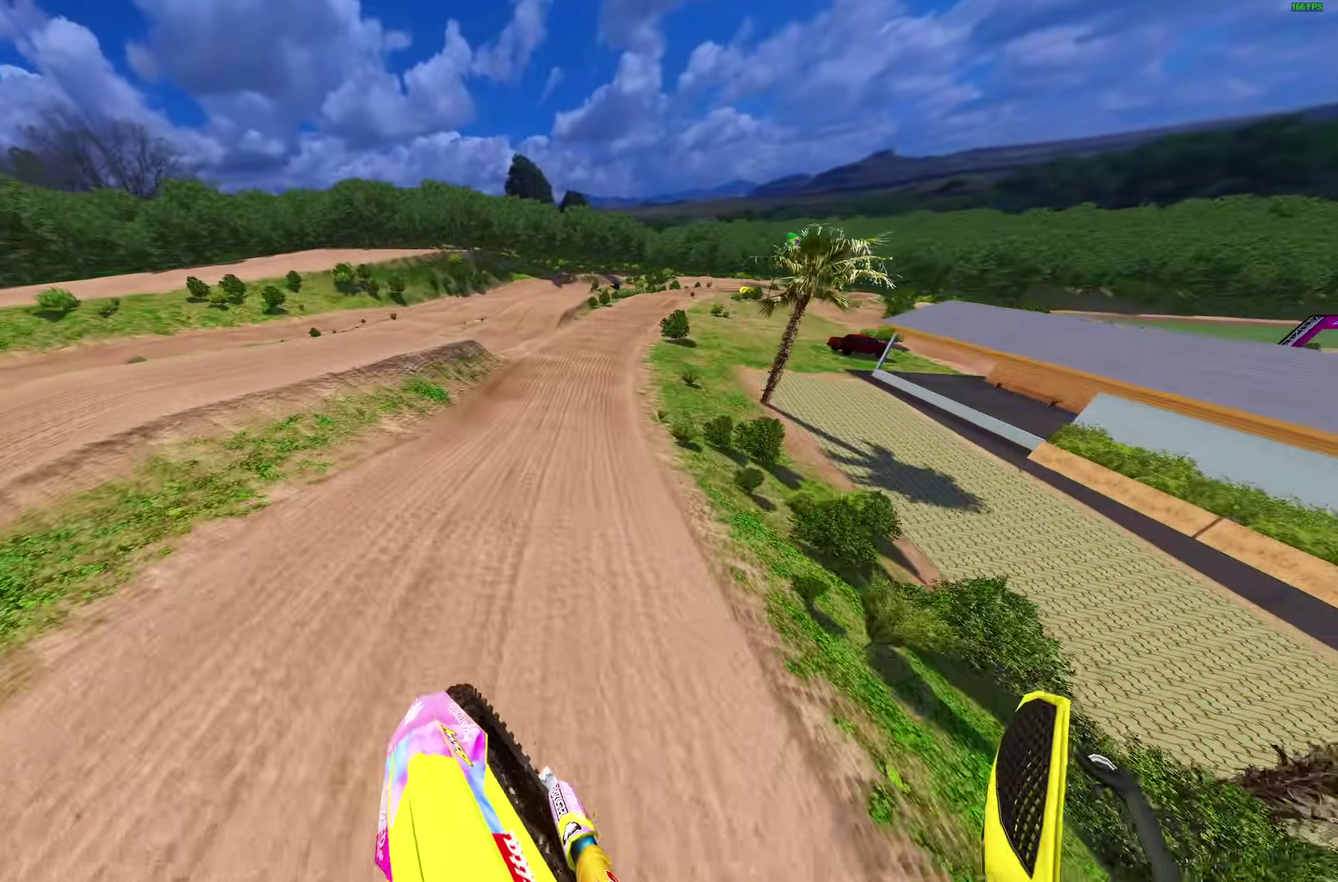
{"dt_ms": 700, "buttons": ["R2"], "left_stick": "up-right", "right_stick": "center"}
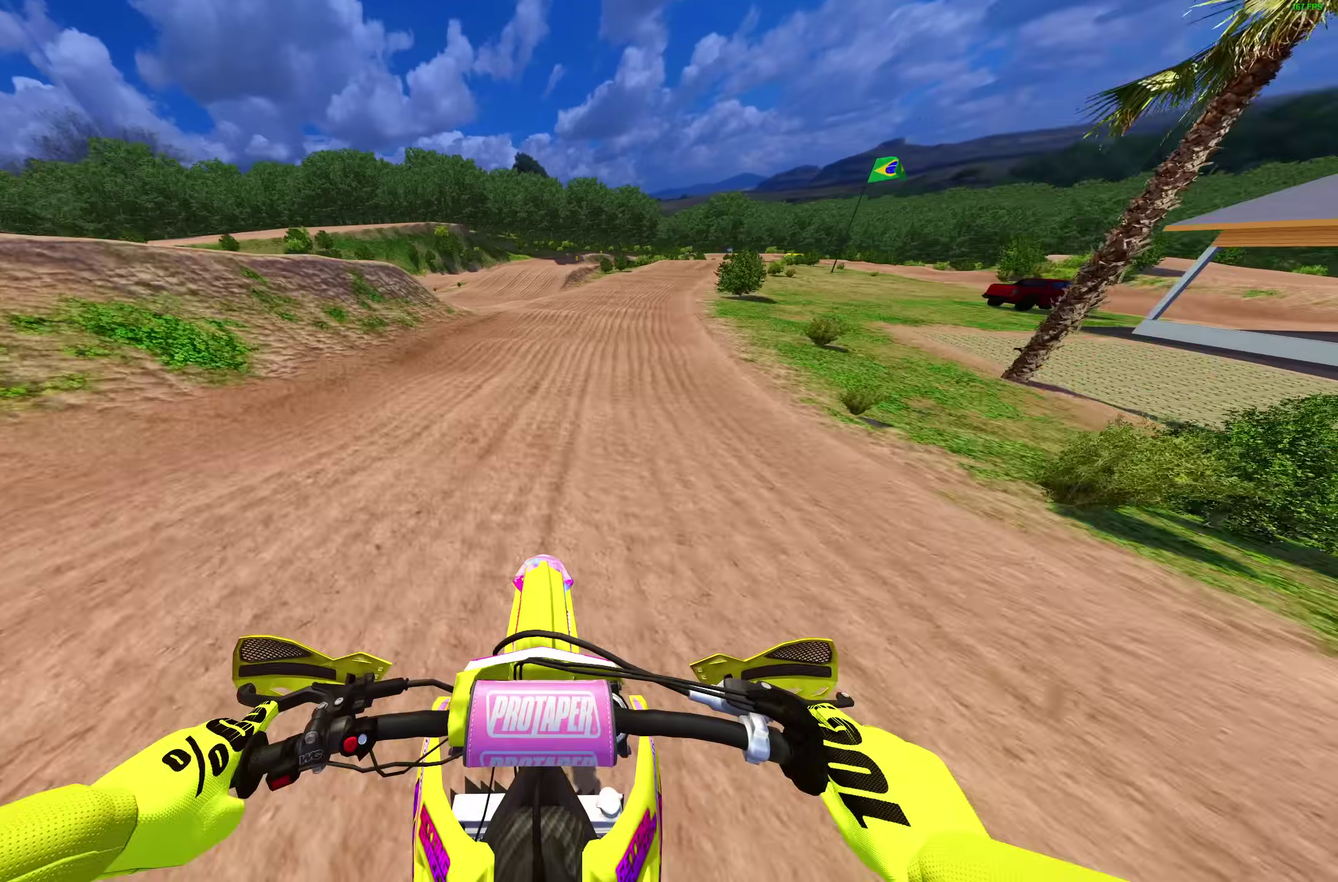
{"dt_ms": 300, "buttons": ["R2"], "left_stick": "up-right", "right_stick": "left"}
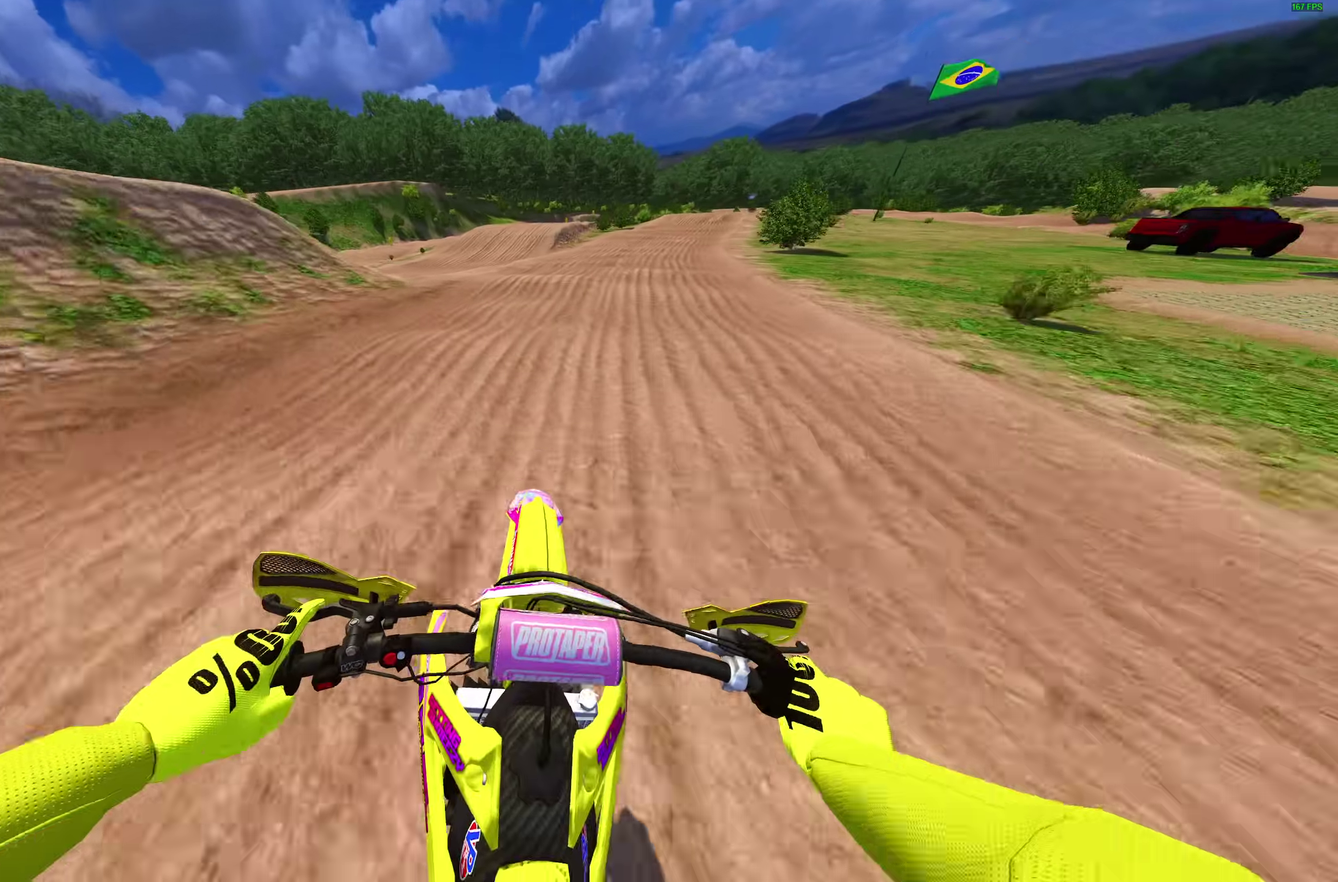
{"dt_ms": 700, "buttons": ["R2"], "left_stick": "right", "right_stick": "up-left", "events": [[533, "right_stick", "up-left"], [700, "left_stick", "right"]]}
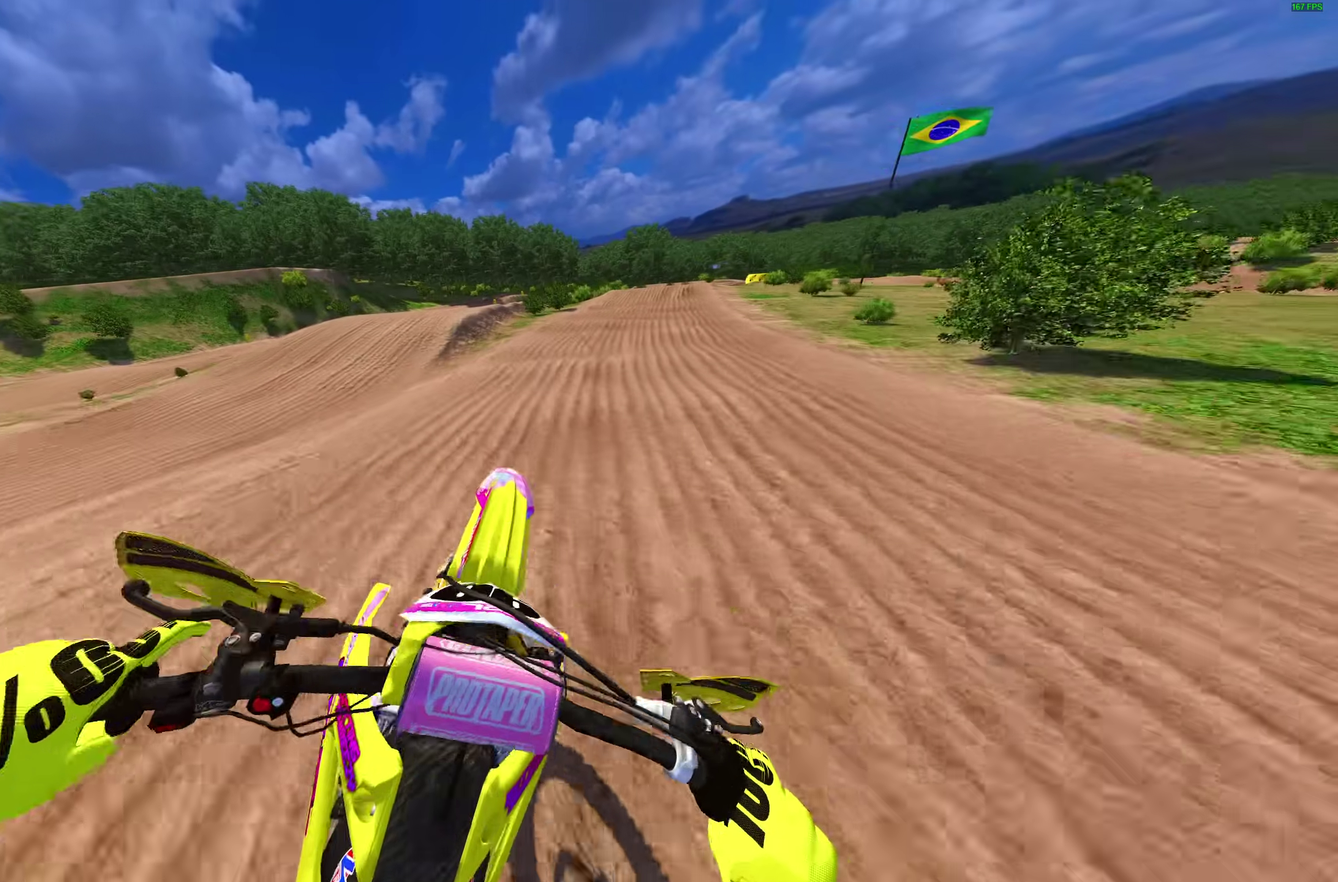
{"dt_ms": 300, "buttons": [], "left_stick": "right", "right_stick": "left", "events": [[217, "right_stick", "left"], [267, "R2", "up"]]}
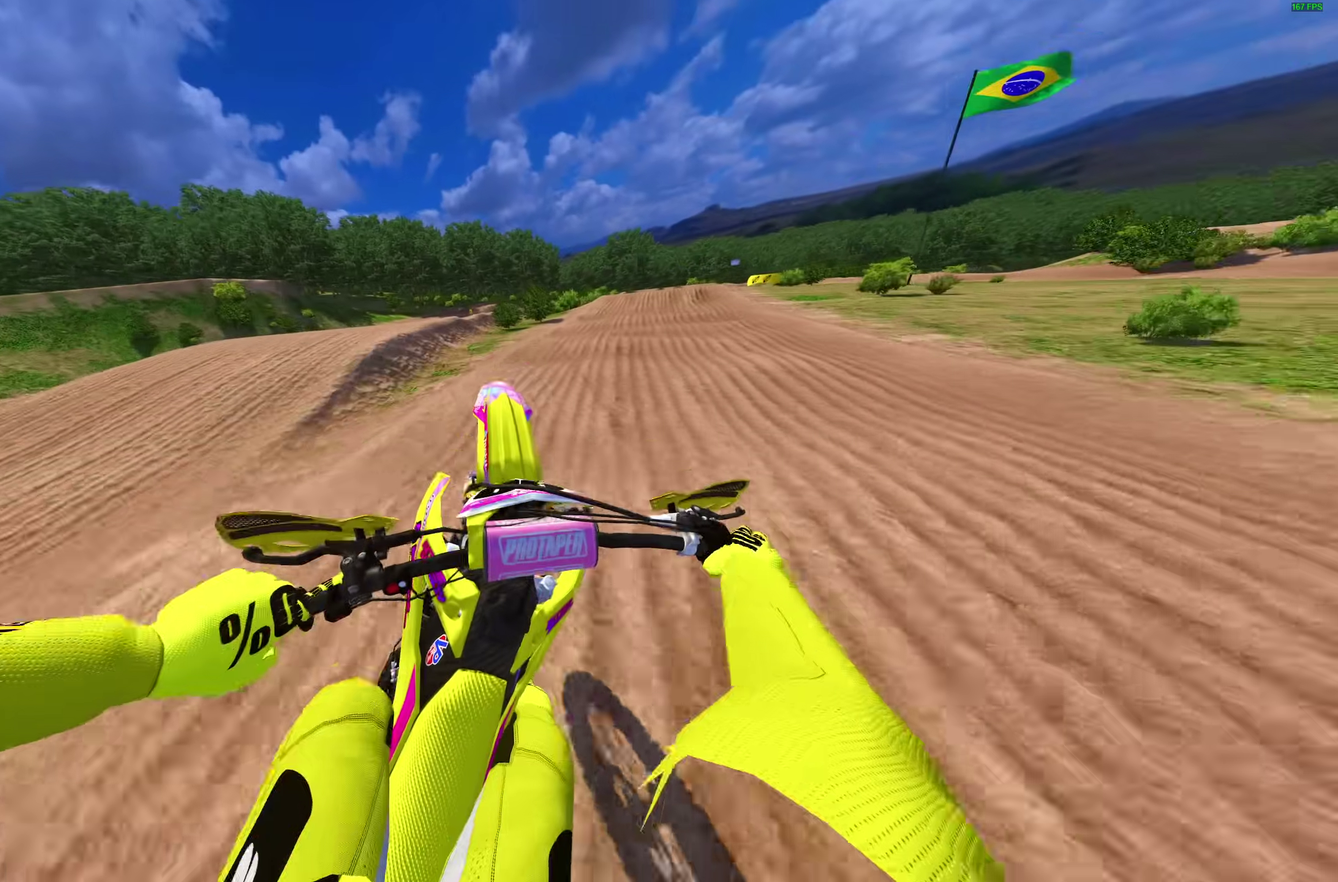
{"dt_ms": 700, "buttons": [], "left_stick": "right", "right_stick": "down-left"}
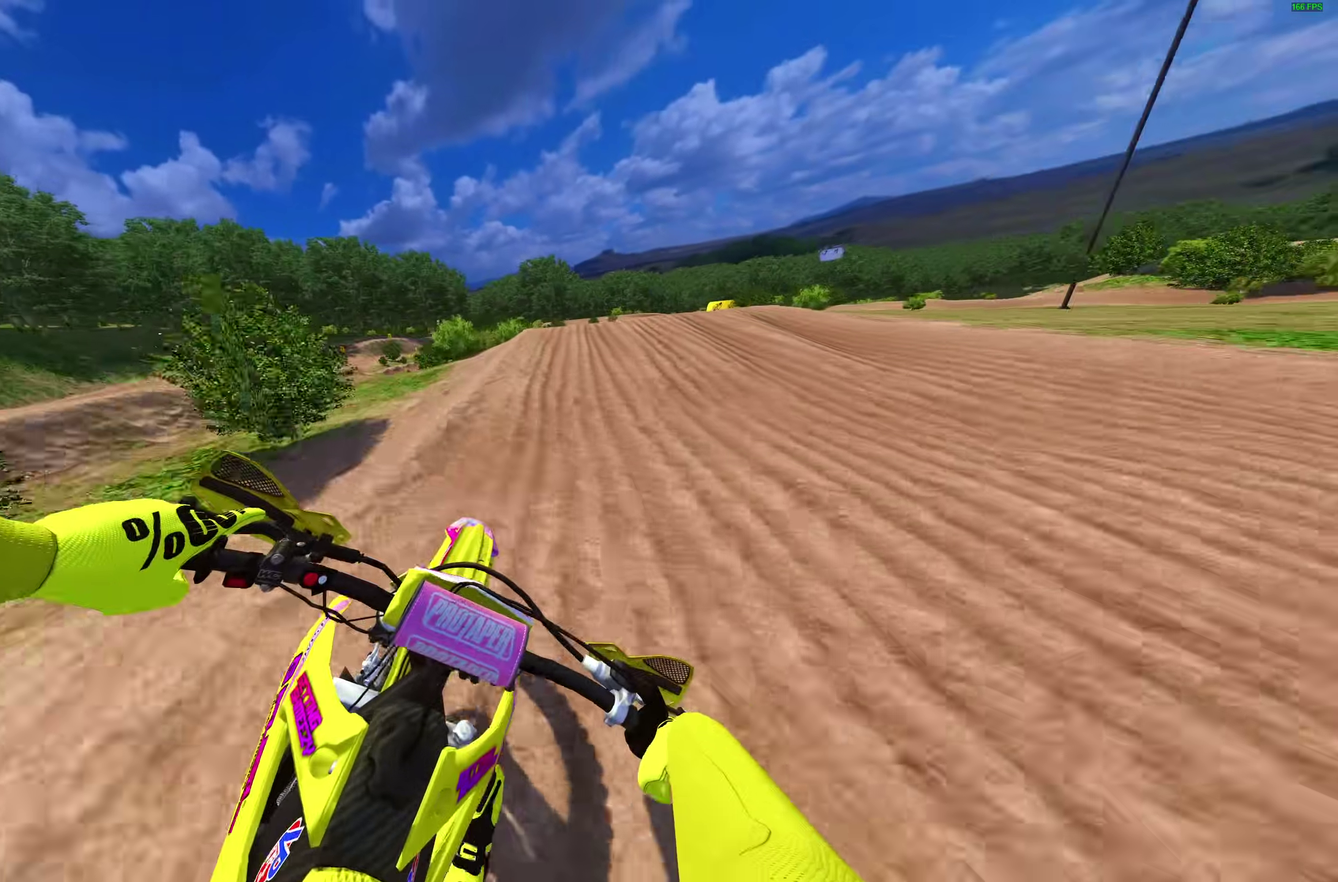
{"dt_ms": 300, "buttons": [], "left_stick": "right", "right_stick": "down", "events": [[67, "right_stick", "down"]]}
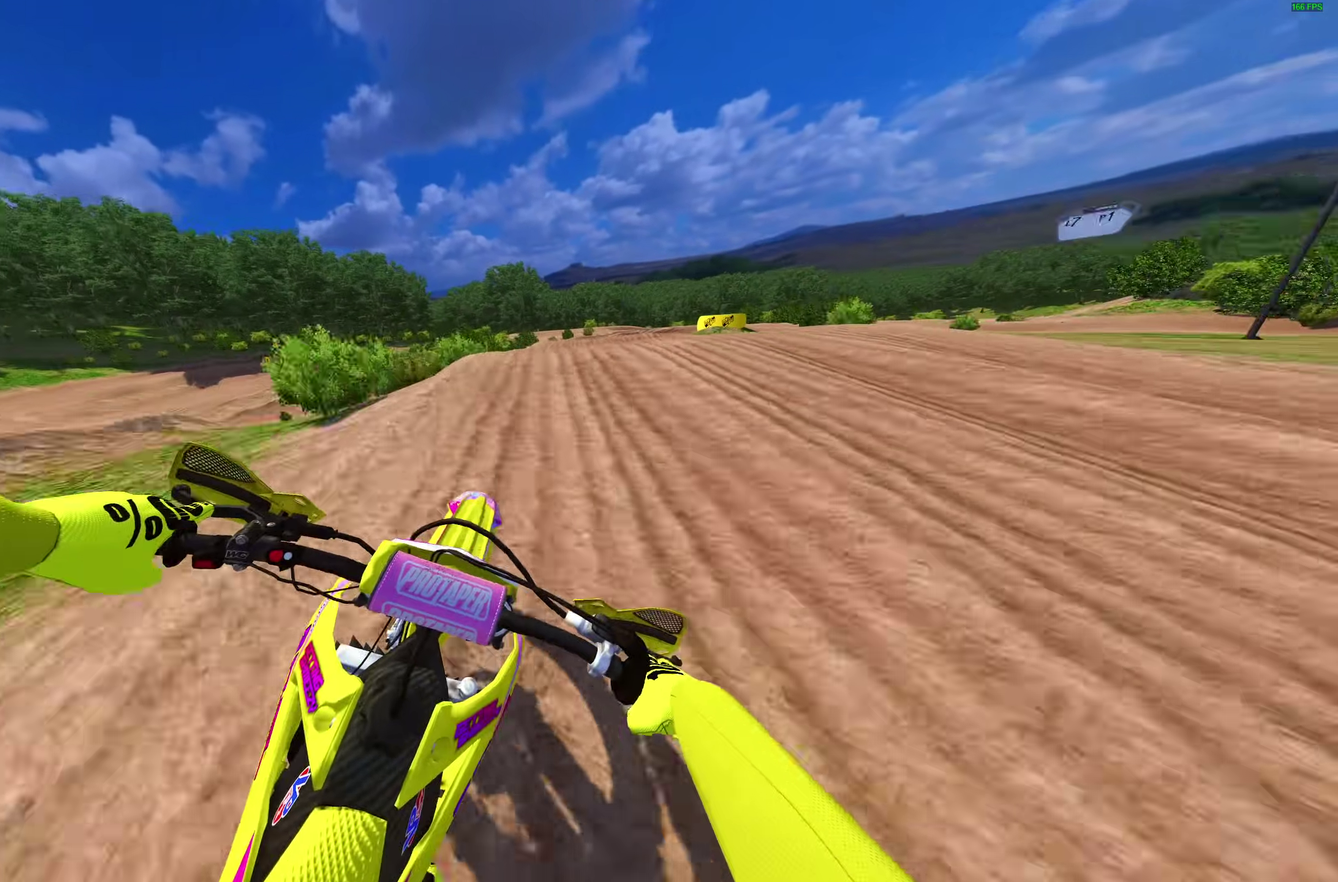
{"dt_ms": 700, "buttons": [], "left_stick": "up-right", "right_stick": "center", "events": [[183, "right_stick", "center"], [200, "R2", "down"], [300, "R2", "up"], [350, "left_stick", "up-right"], [400, "left_stick", "center"], [450, "R2", "down"], [517, "R2", "up"], [617, "left_stick", "up-right"]]}
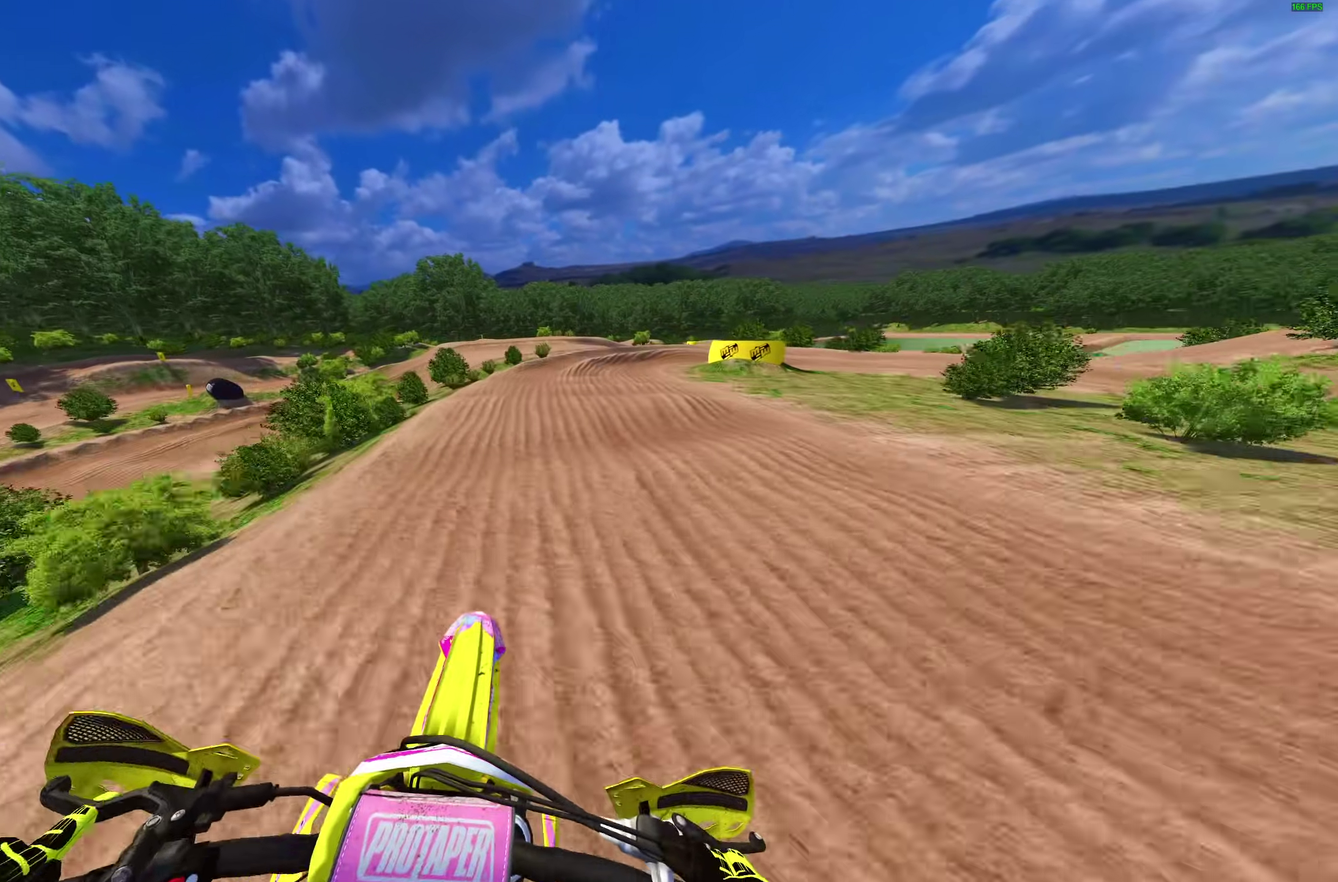
{"dt_ms": 300, "buttons": ["R2"], "left_stick": "right", "right_stick": "center", "events": [[17, "left_stick", "right"], [300, "R2", "down"]]}
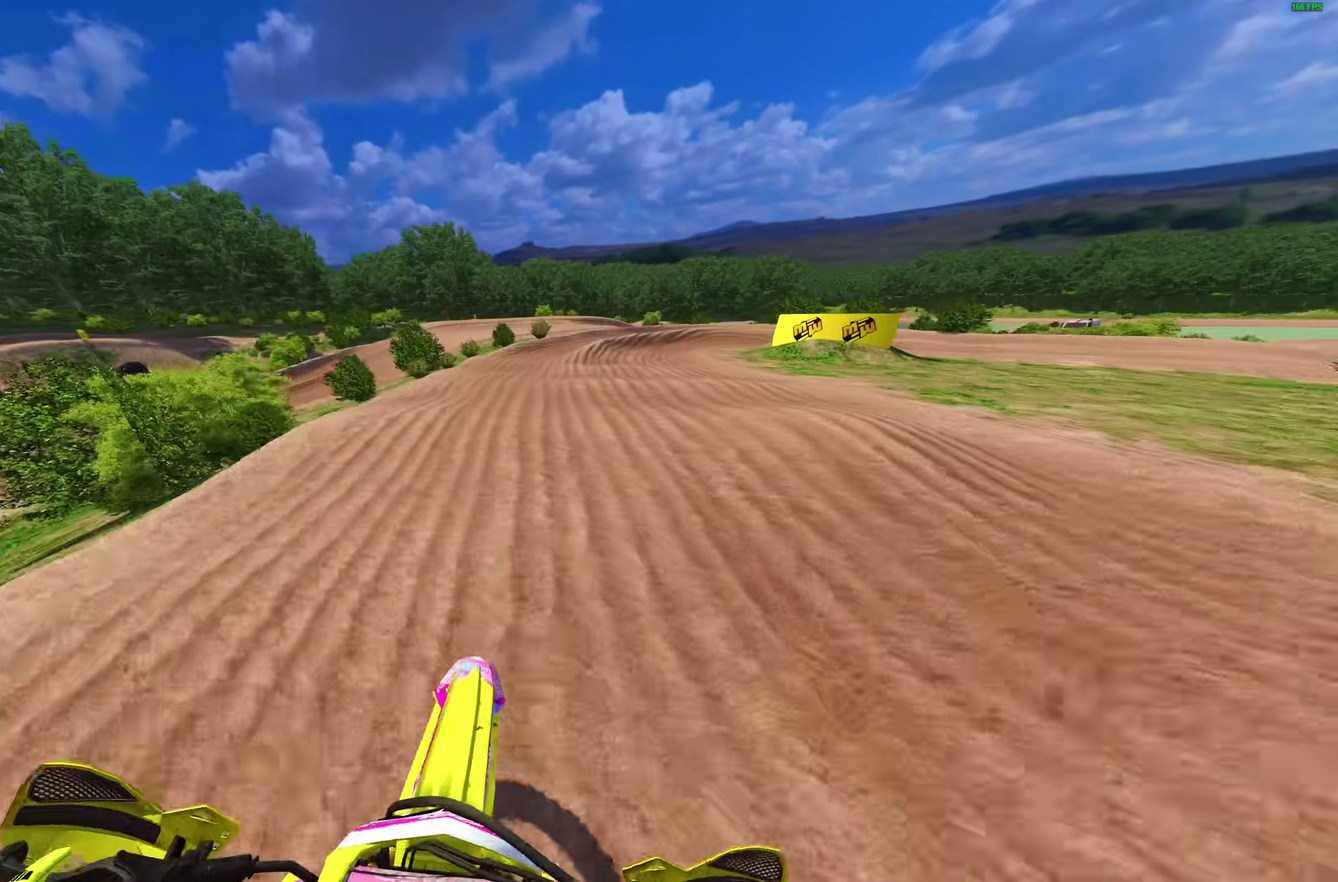
{"dt_ms": 700, "buttons": [], "left_stick": "right", "right_stick": "down", "events": [[133, "right_stick", "down"], [167, "R2", "up"], [200, "left_stick", "up-right"], [383, "left_stick", "right"]]}
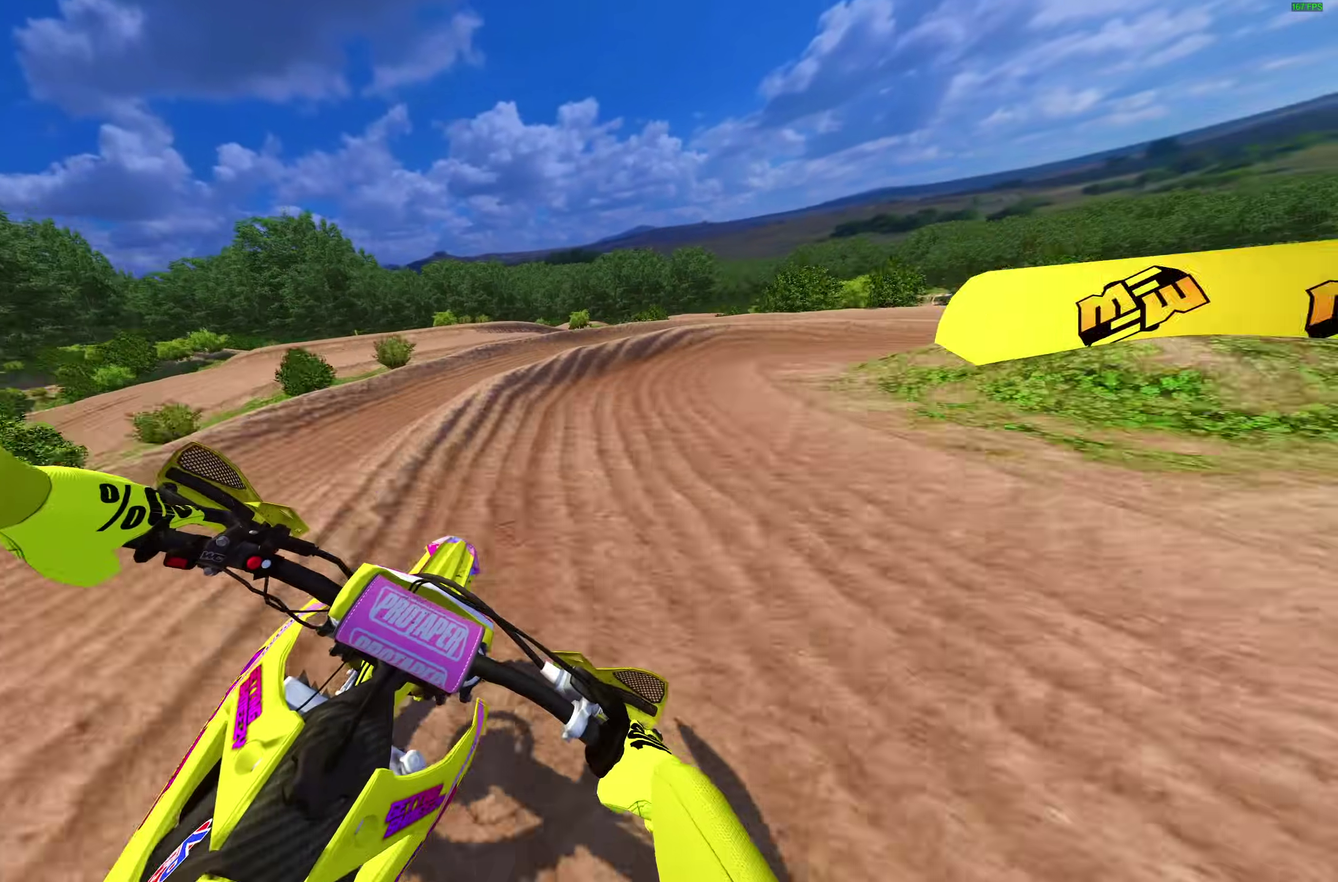
{"dt_ms": 300, "buttons": [], "left_stick": "right", "right_stick": "down", "events": []}
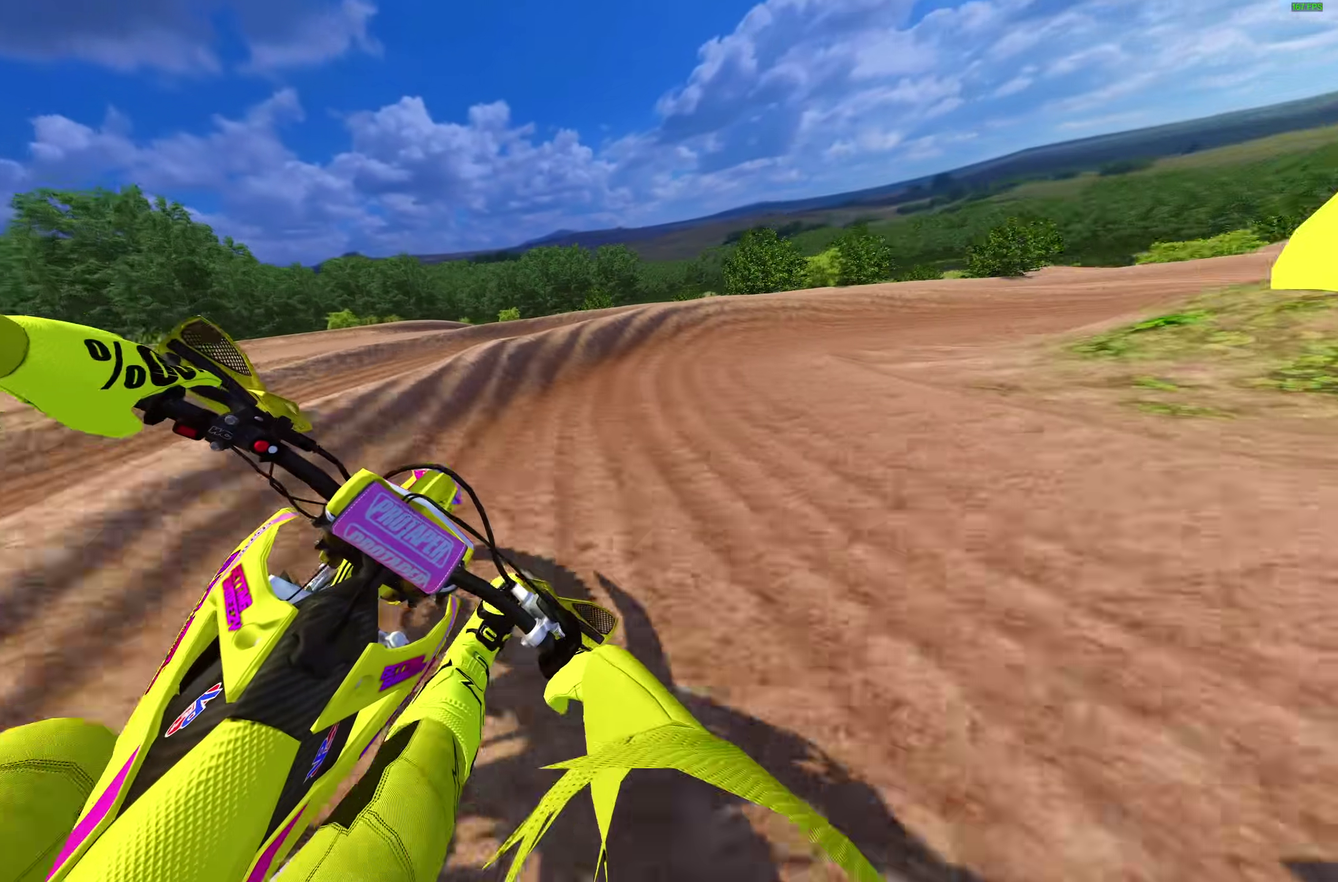
{"dt_ms": 600, "buttons": ["R2"], "left_stick": "right", "right_stick": "down", "events": [[333, "R2", "down"], [350, "right_stick", "down-left"], [400, "right_stick", "down"]]}
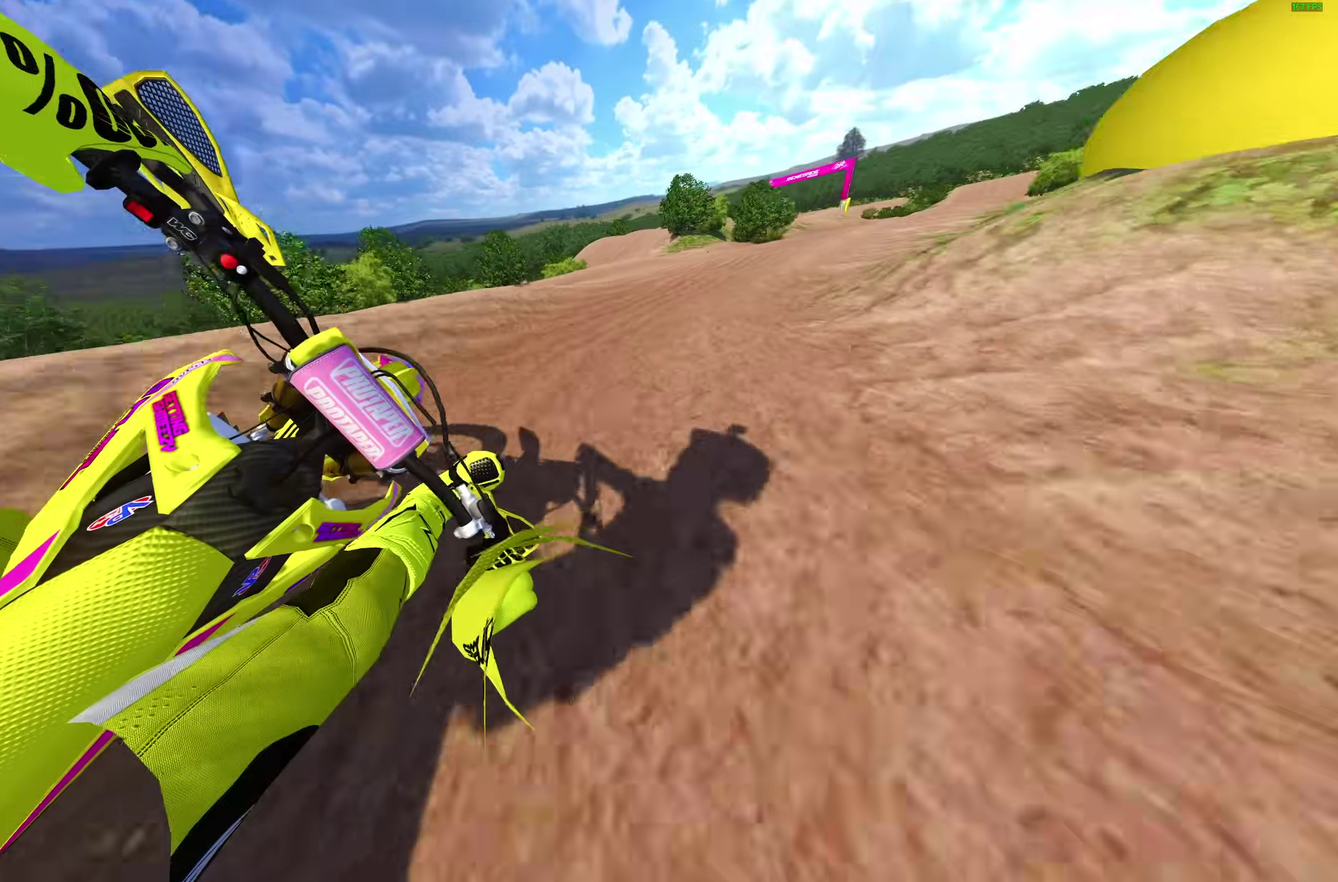
{"dt_ms": 400, "buttons": ["R2"], "left_stick": "right", "right_stick": "down"}